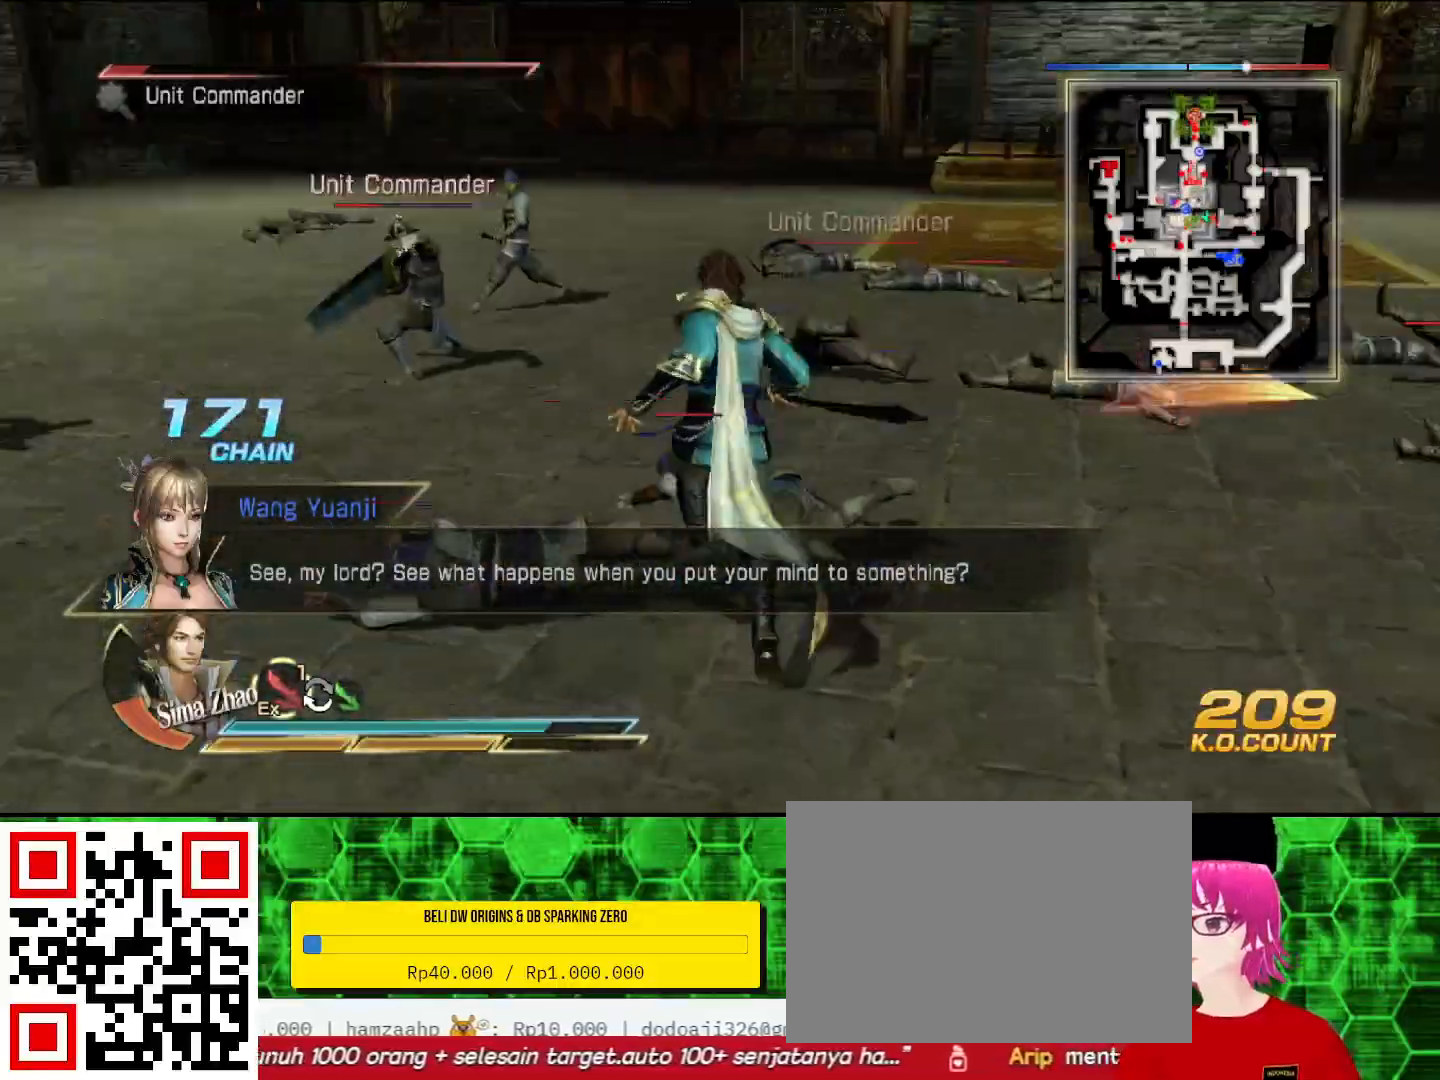
Gameplay with a controller (PlayStation layout); each line is a JSON object with the inputs held at the frame after it. "events" lists button and stick changes between this image and that frame as [ms after this image, input, new state], when the widget could be followed in between.
{"buttons": [], "left_stick": "up-left", "right_stick": "center", "events": [[433, "left_stick", "up-left"]]}
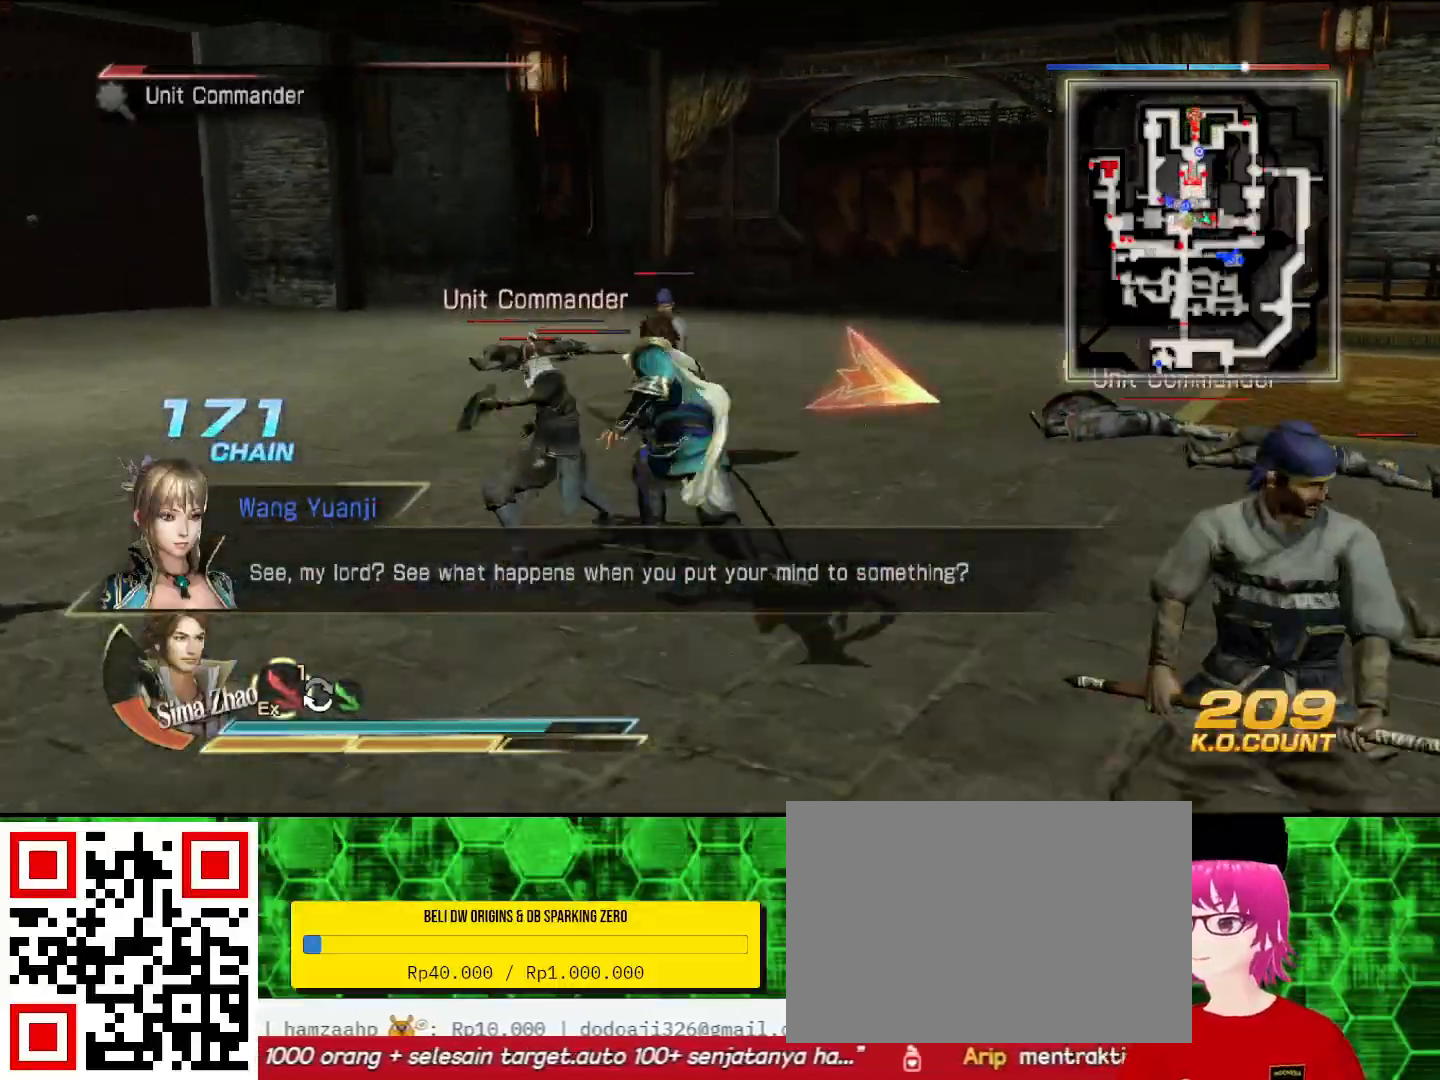
{"buttons": ["SQUARE"], "left_stick": "up", "right_stick": "center", "events": [[133, "left_stick", "up"], [233, "SQUARE", "down"], [267, "SQUARE", "up"], [433, "SQUARE", "down"], [467, "SQUARE", "up"], [500, "SQUARE", "down"]]}
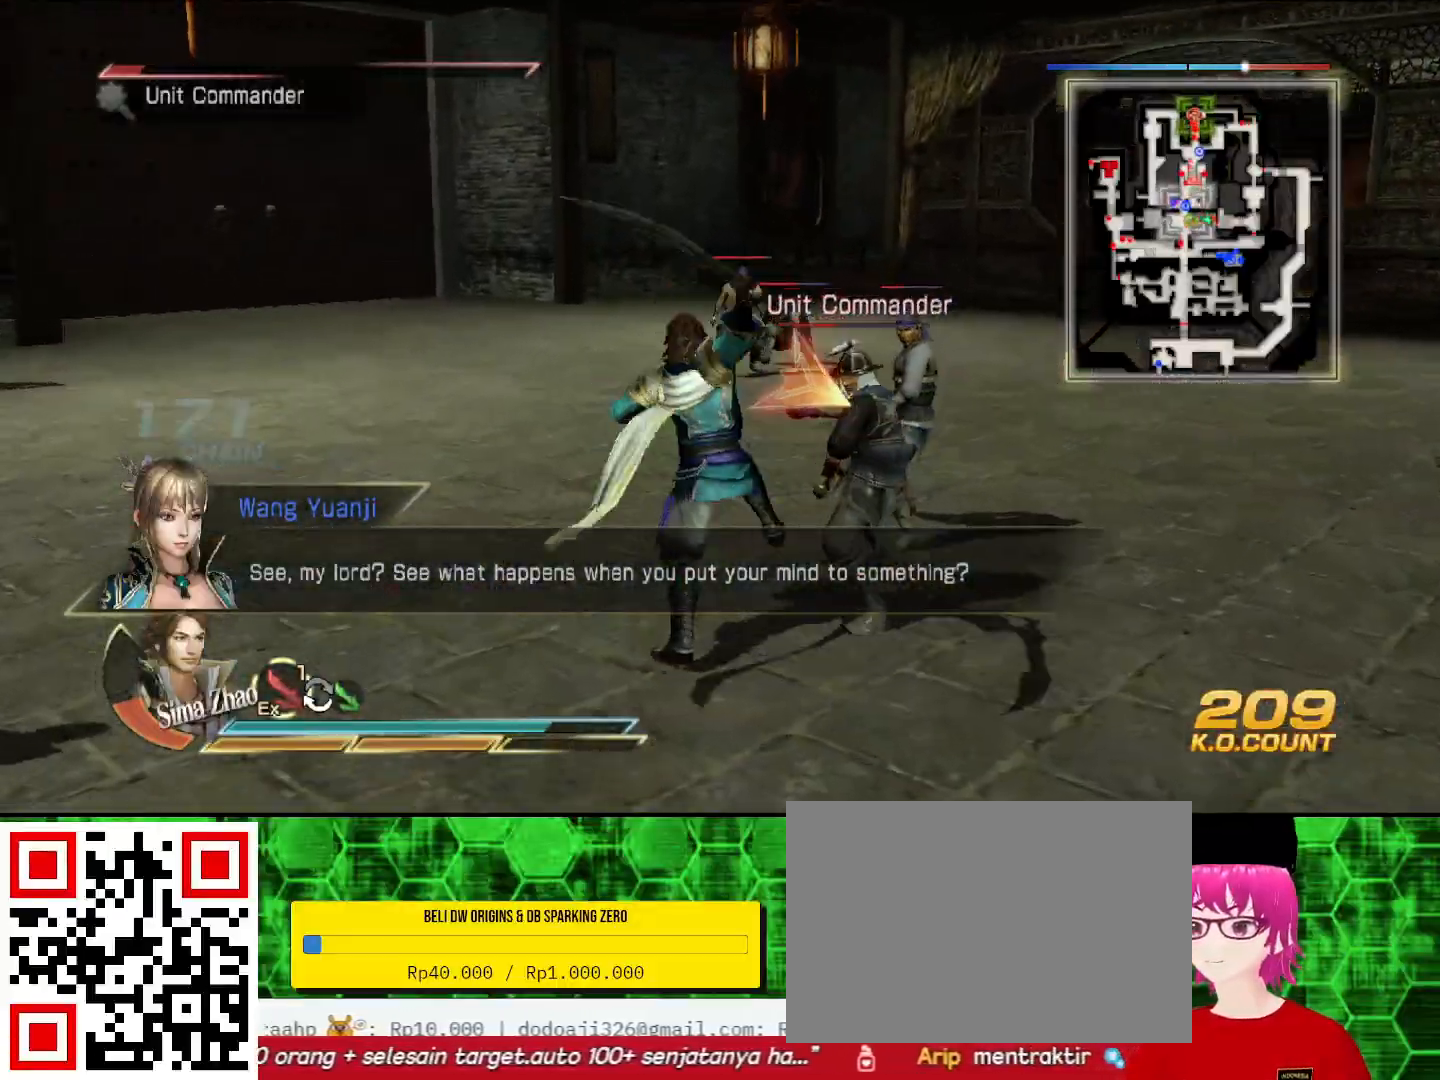
{"buttons": ["TRIANGLE"], "left_stick": "up", "right_stick": "center", "events": [[33, "SQUARE", "up"], [100, "SQUARE", "down"], [133, "SQUARE", "up"], [300, "TRIANGLE", "down"], [433, "TRIANGLE", "up"], [500, "TRIANGLE", "down"]]}
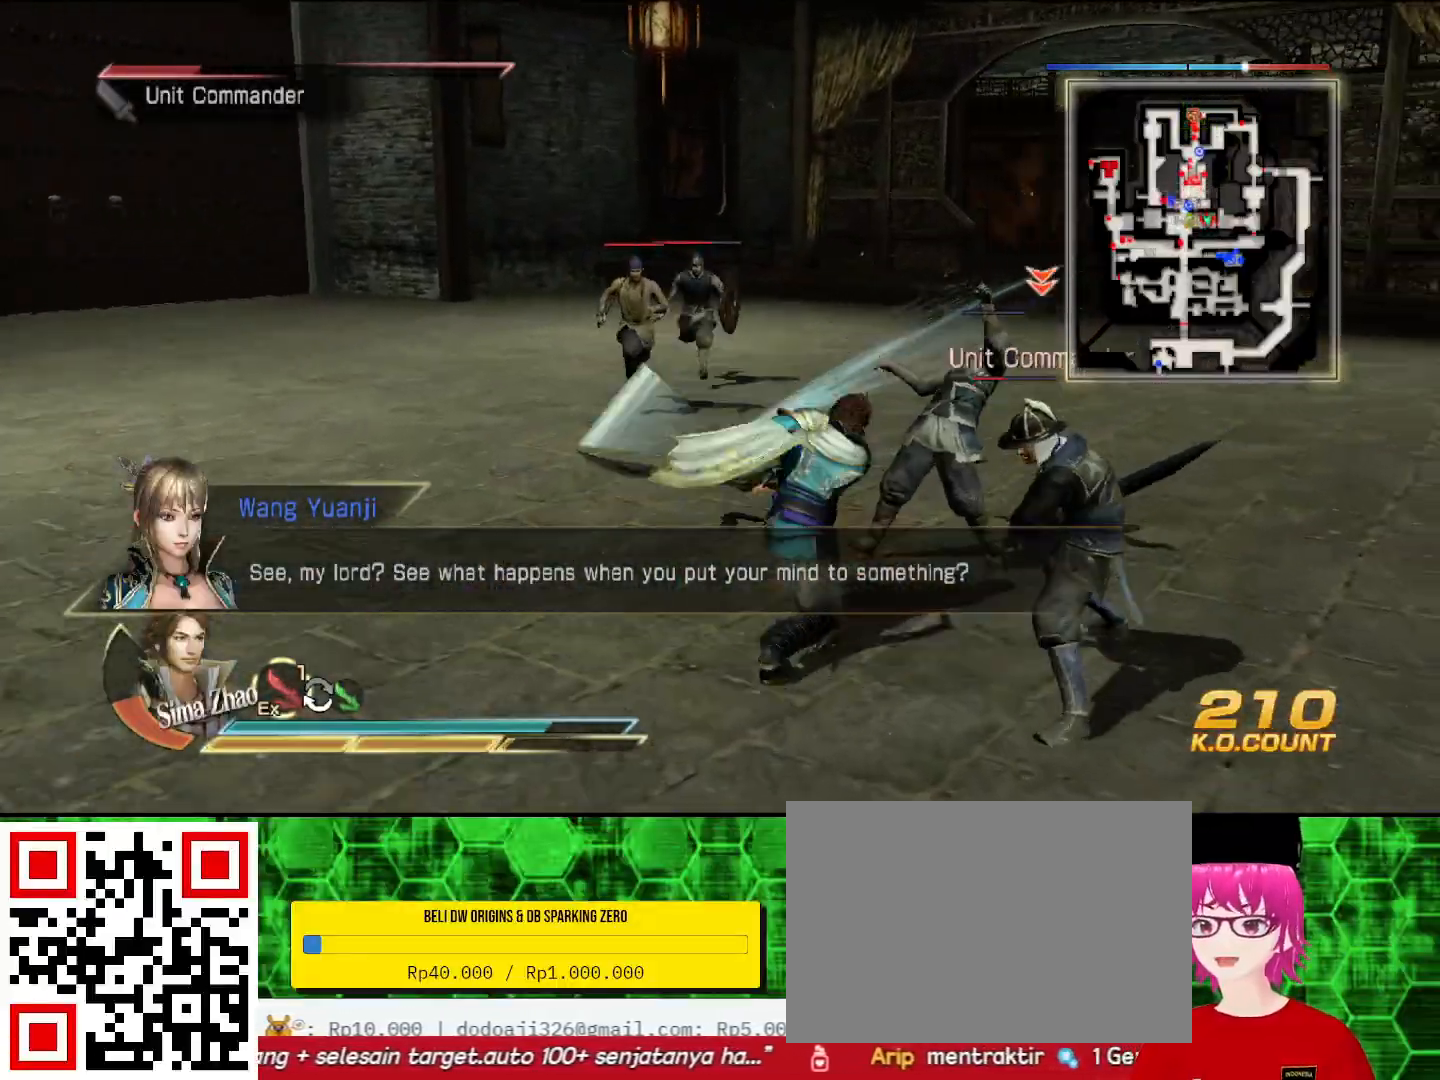
{"buttons": ["TRIANGLE"], "left_stick": "up-left", "right_stick": "center", "events": [[133, "TRIANGLE", "up"], [200, "TRIANGLE", "down"], [367, "TRIANGLE", "up"], [433, "TRIANGLE", "down"], [500, "left_stick", "up-left"]]}
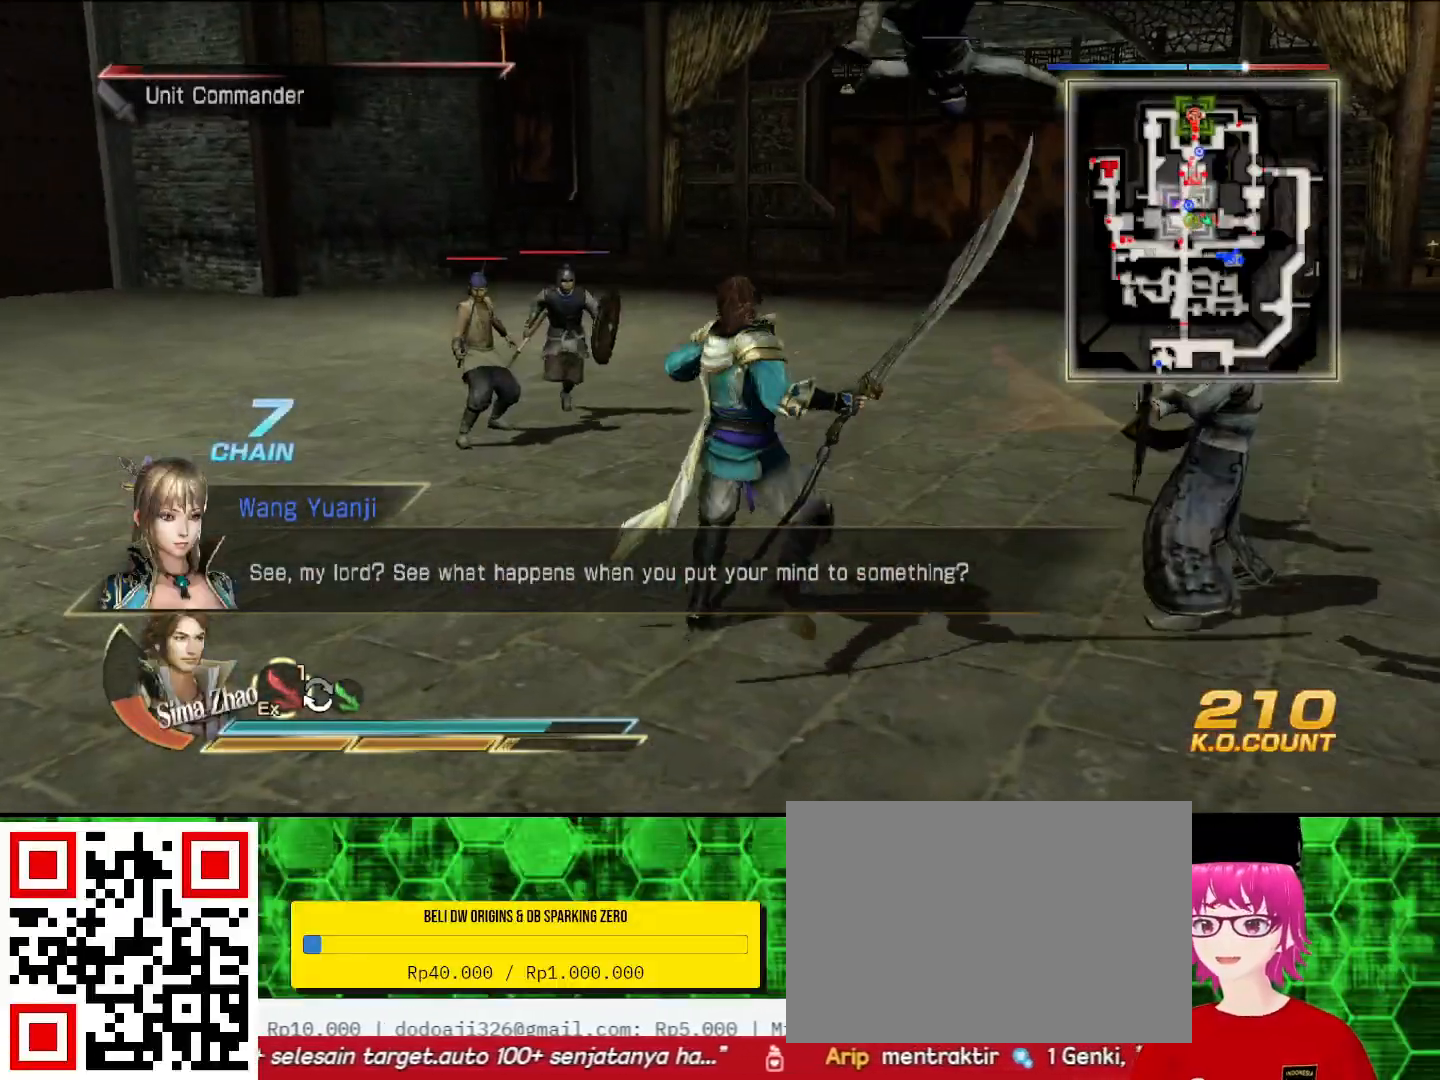
{"buttons": [], "left_stick": "left", "right_stick": "left", "events": [[67, "TRIANGLE", "up"], [100, "TRIANGLE", "down"], [200, "left_stick", "left"], [267, "TRIANGLE", "up"], [467, "right_stick", "left"]]}
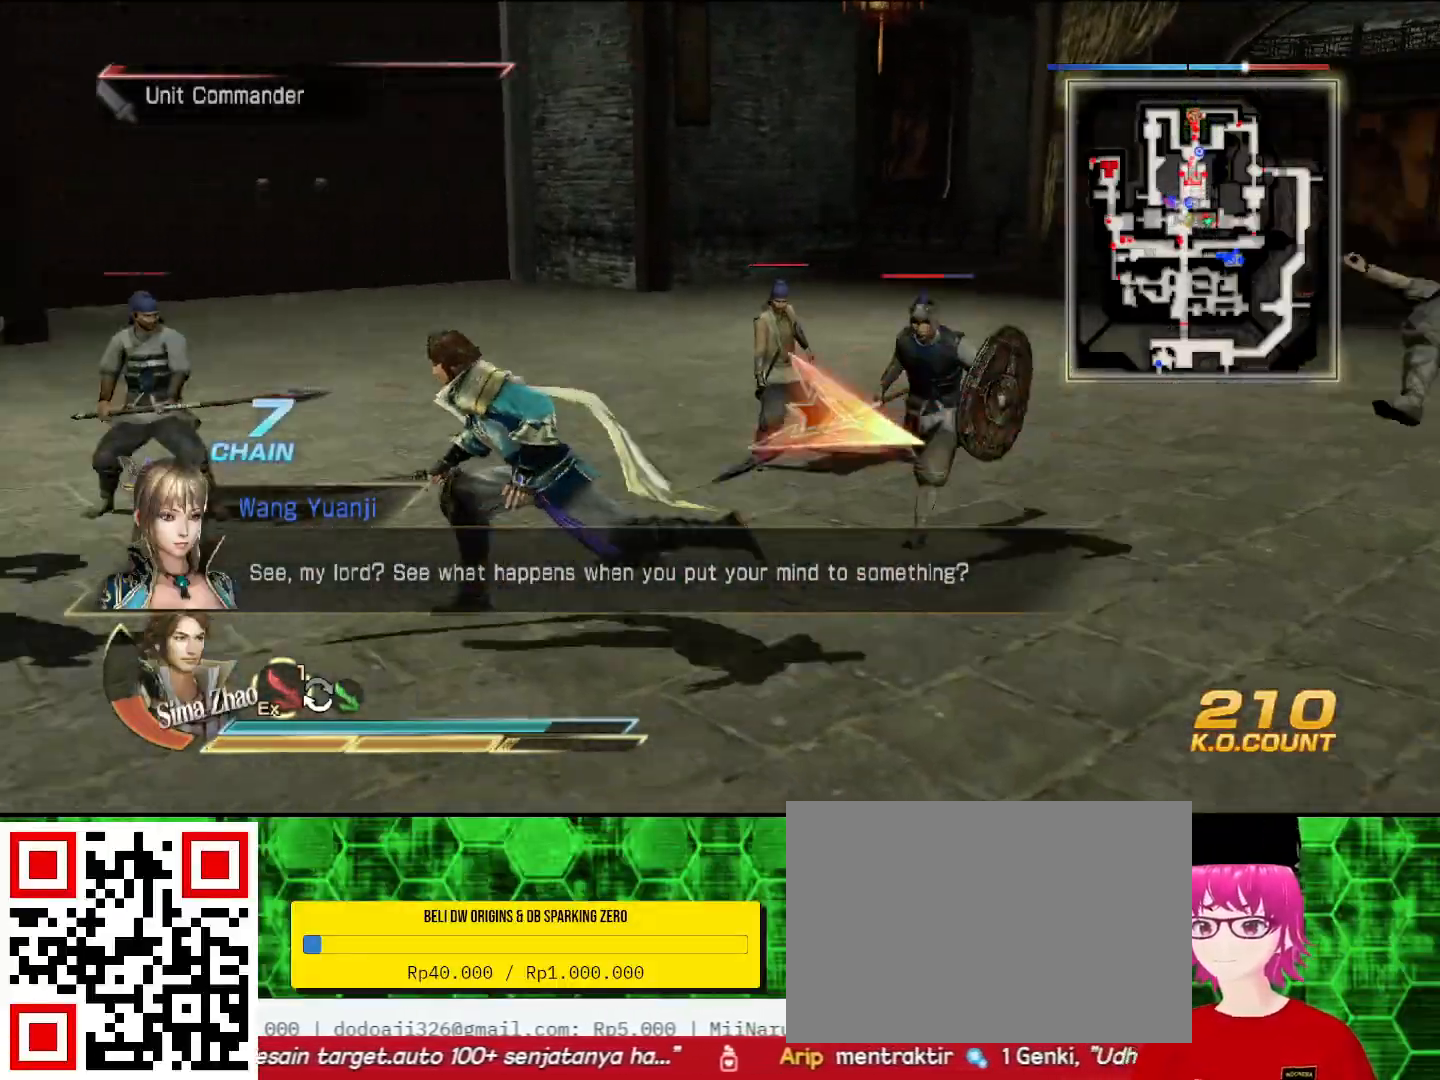
{"buttons": [], "left_stick": "up-left", "right_stick": "left", "events": [[467, "left_stick", "up-left"]]}
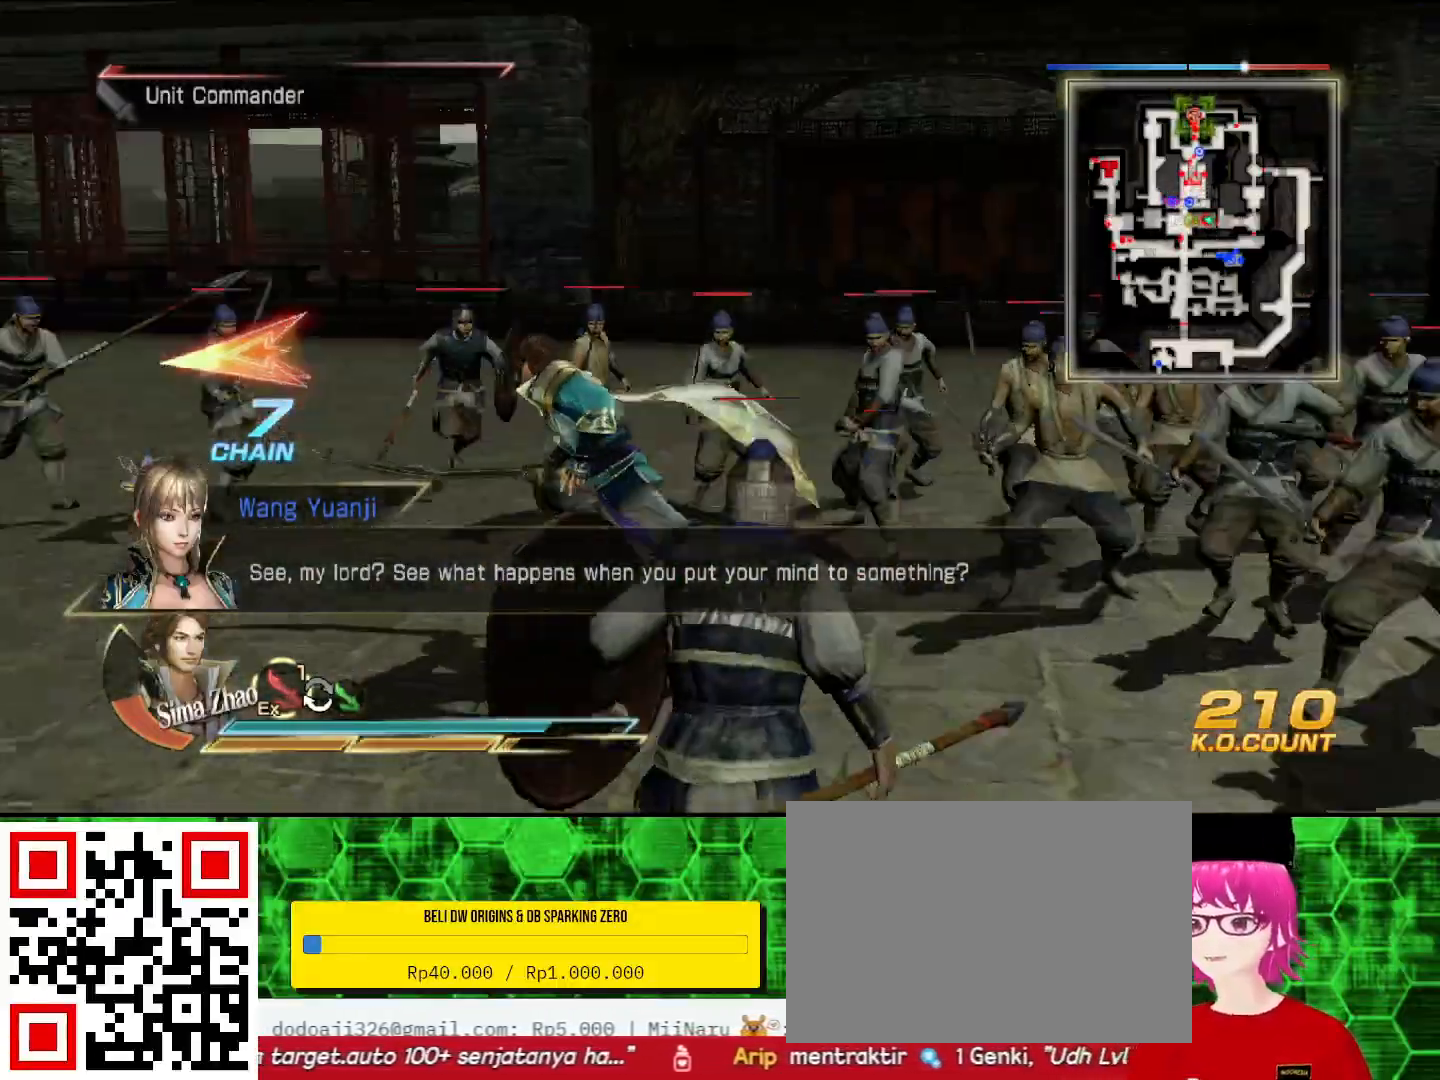
{"buttons": [], "left_stick": "up", "right_stick": "center", "events": [[167, "left_stick", "up"], [267, "right_stick", "center"]]}
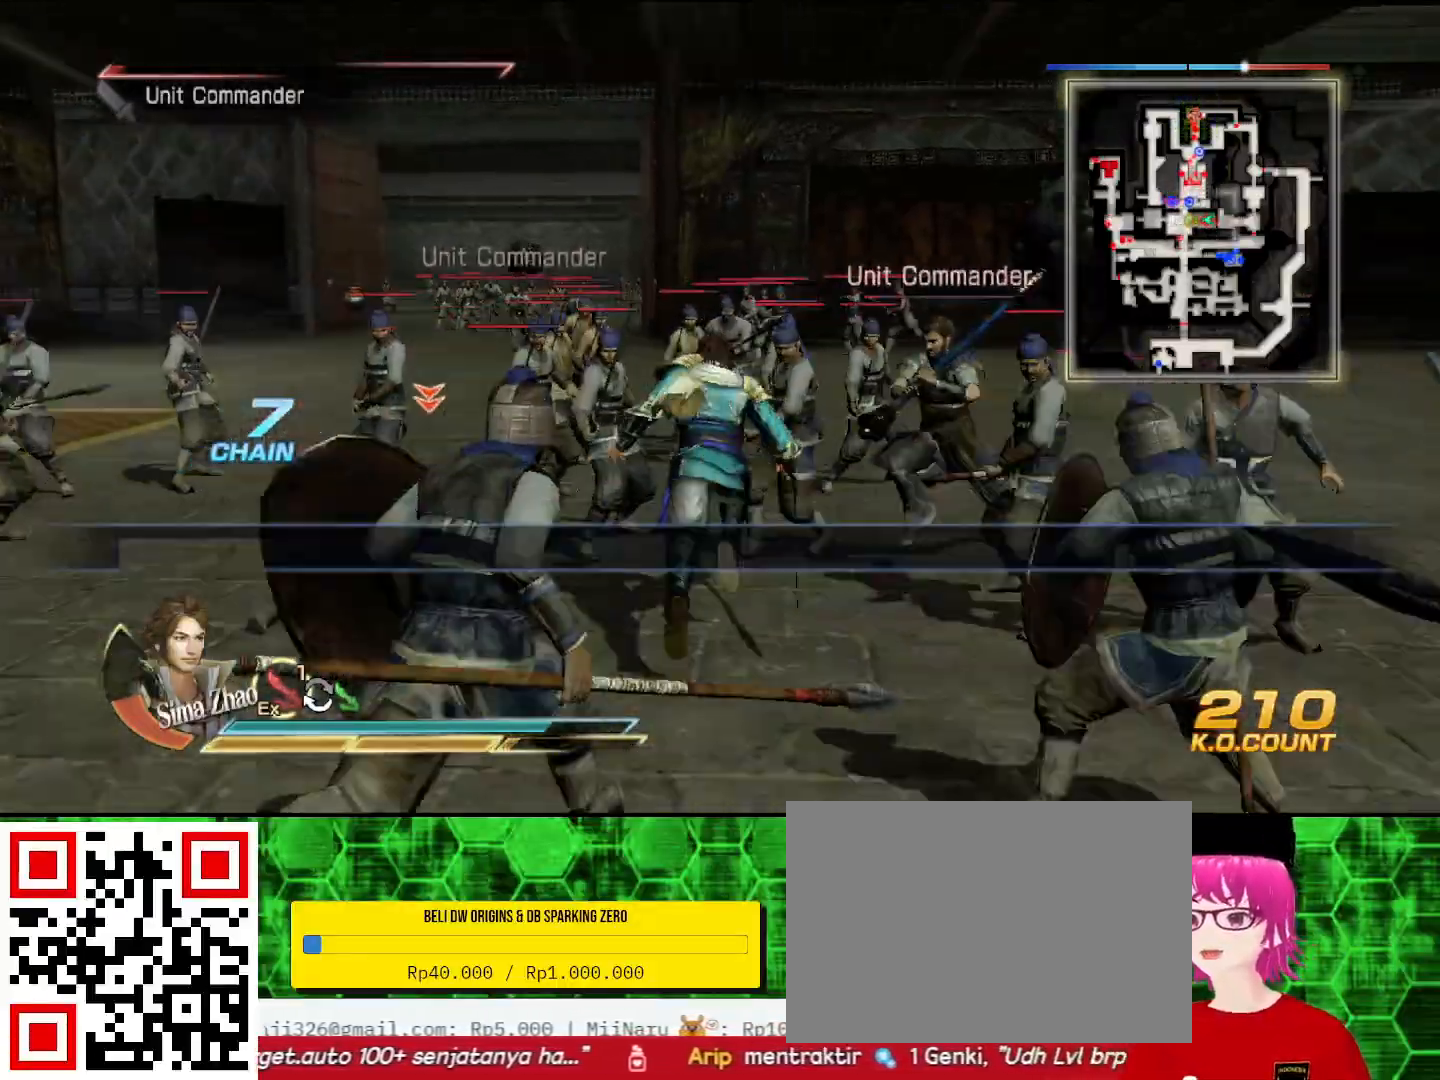
{"buttons": ["L2"], "left_stick": "up", "right_stick": "center", "events": [[300, "L2", "down"]]}
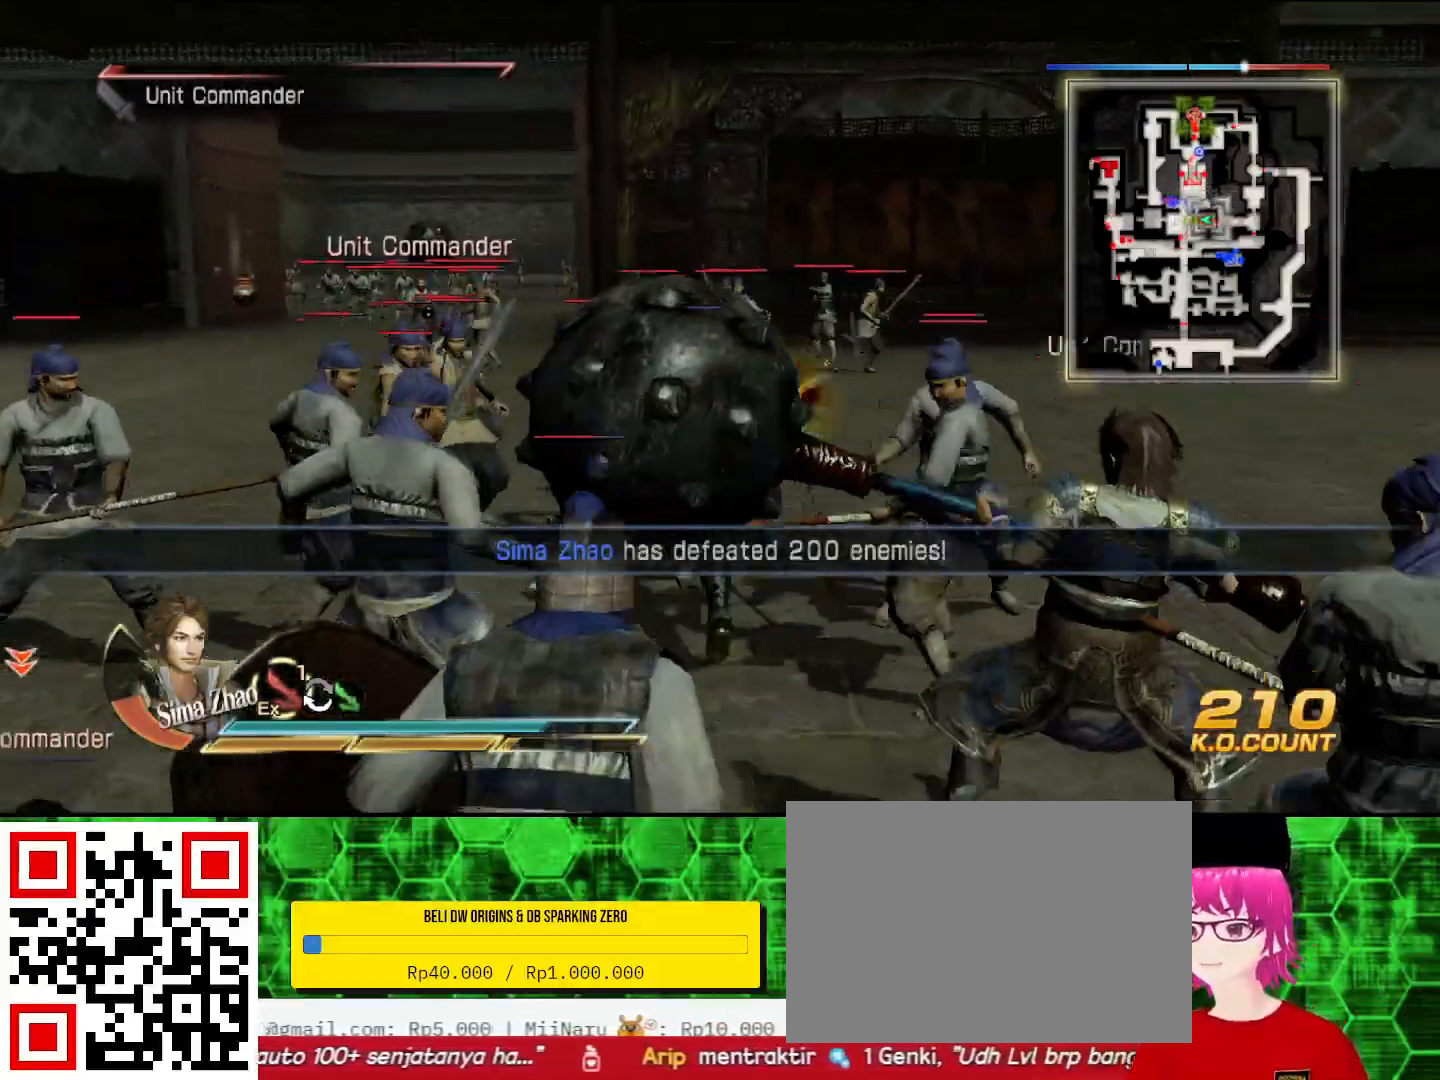
{"buttons": ["L2"], "left_stick": "up", "right_stick": "center", "events": []}
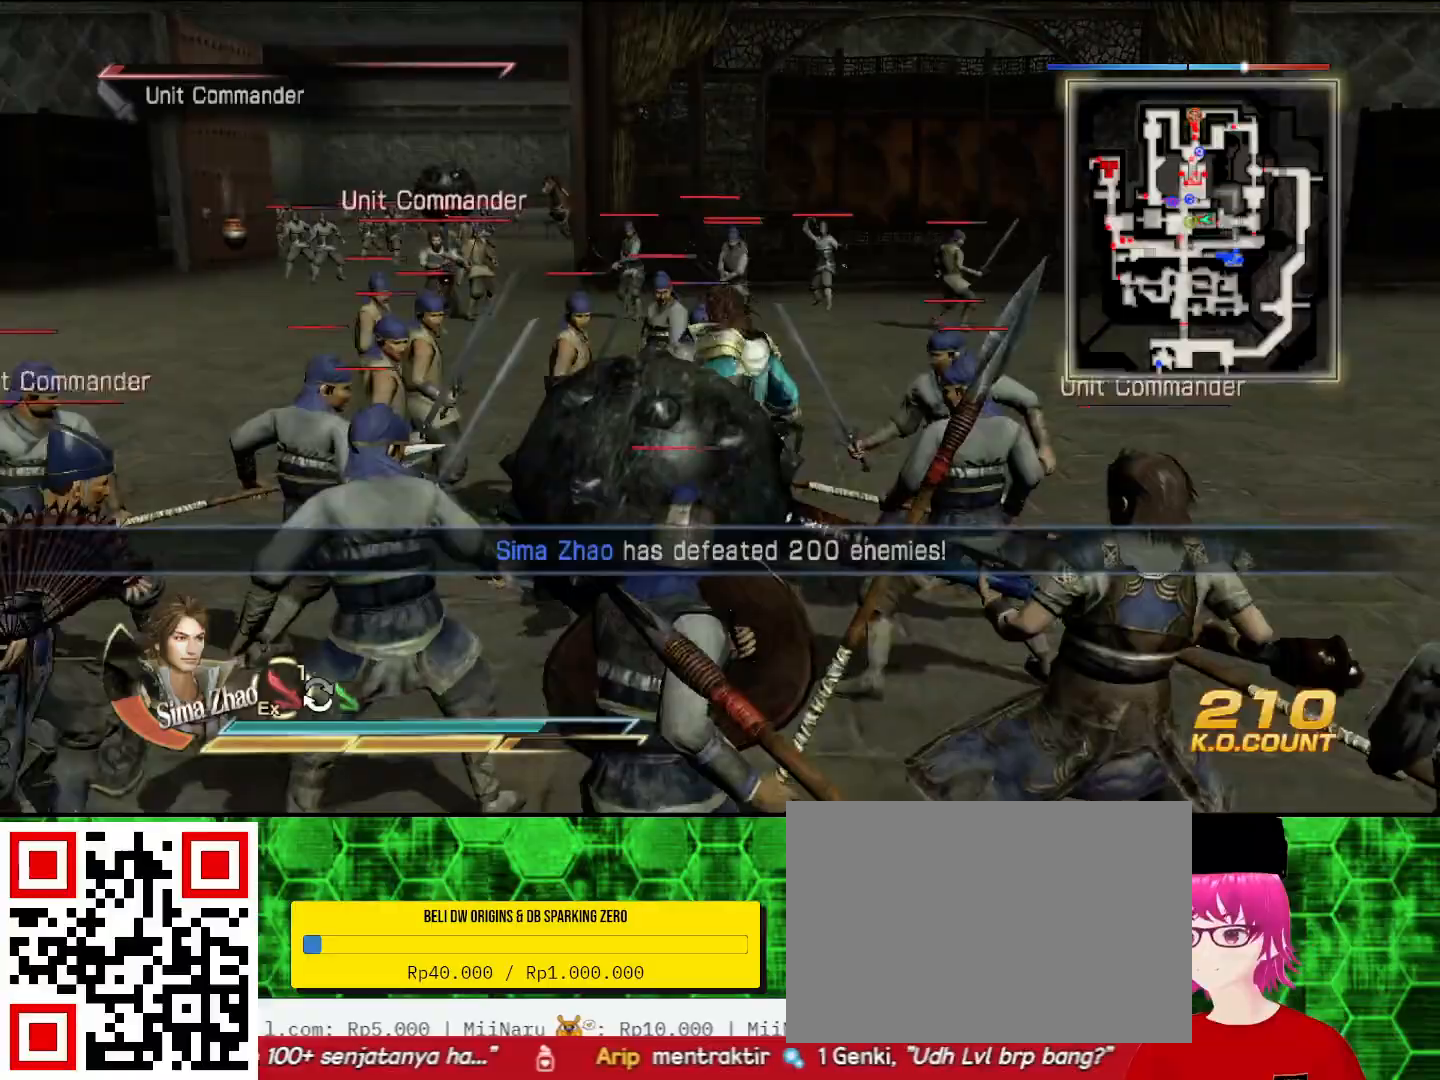
{"buttons": [], "left_stick": "up", "right_stick": "center", "events": [[133, "L2", "up"]]}
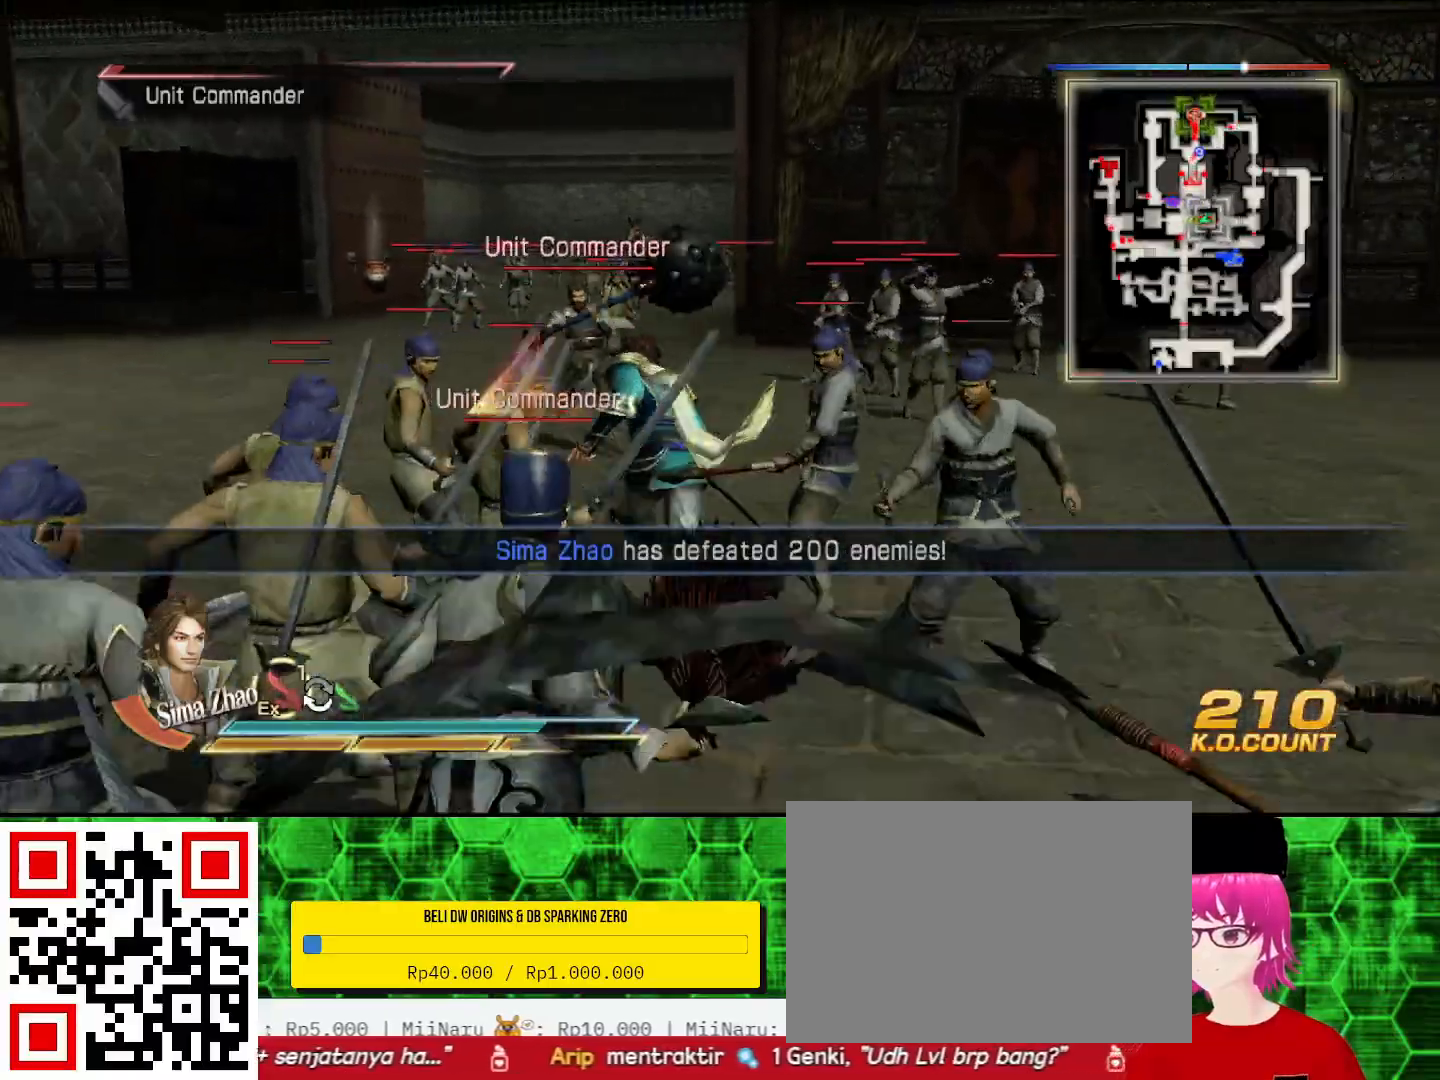
{"buttons": [], "left_stick": "up", "right_stick": "center", "events": []}
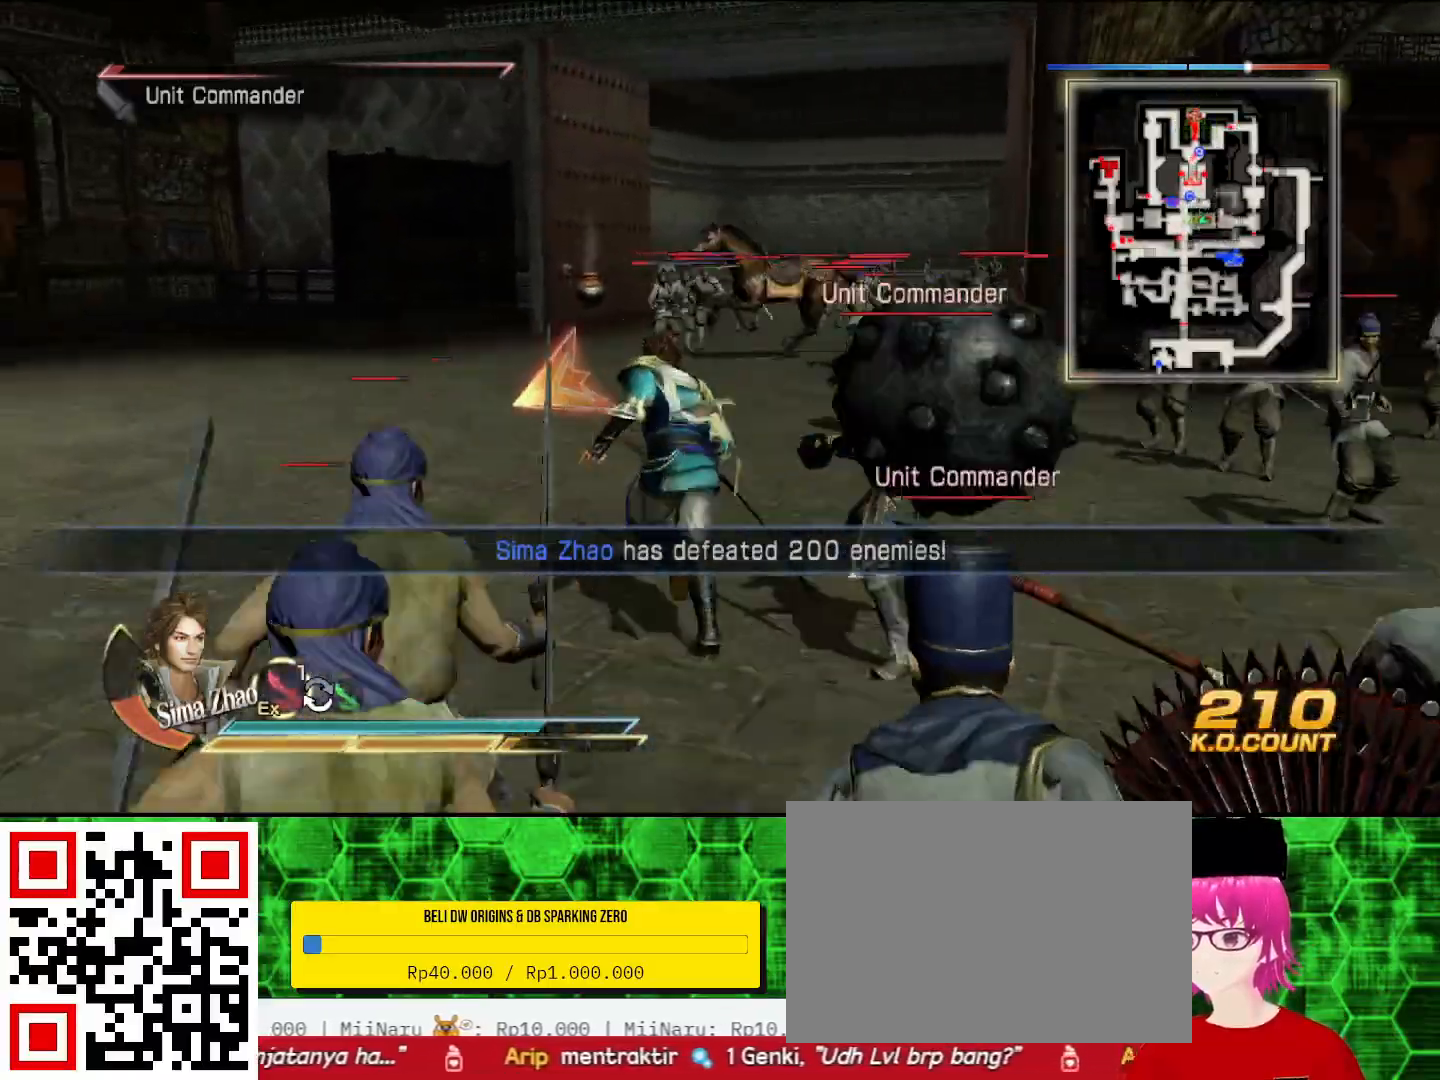
{"buttons": [], "left_stick": "up", "right_stick": "center", "events": []}
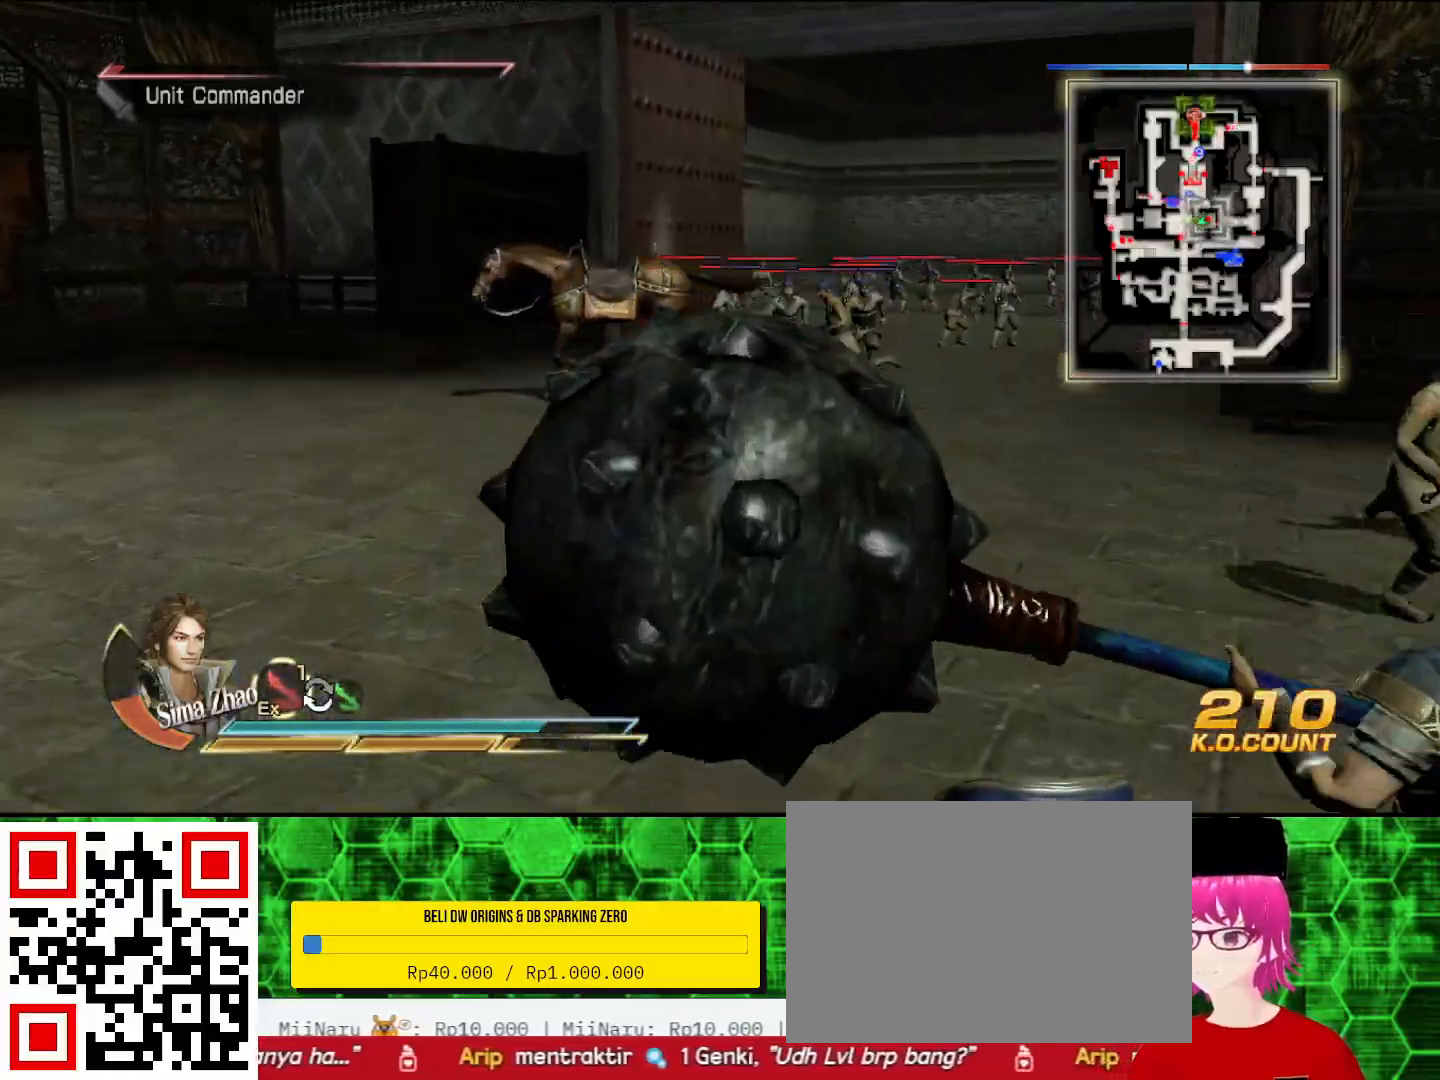
{"buttons": ["L2"], "left_stick": "up", "right_stick": "center", "events": [[367, "L2", "down"]]}
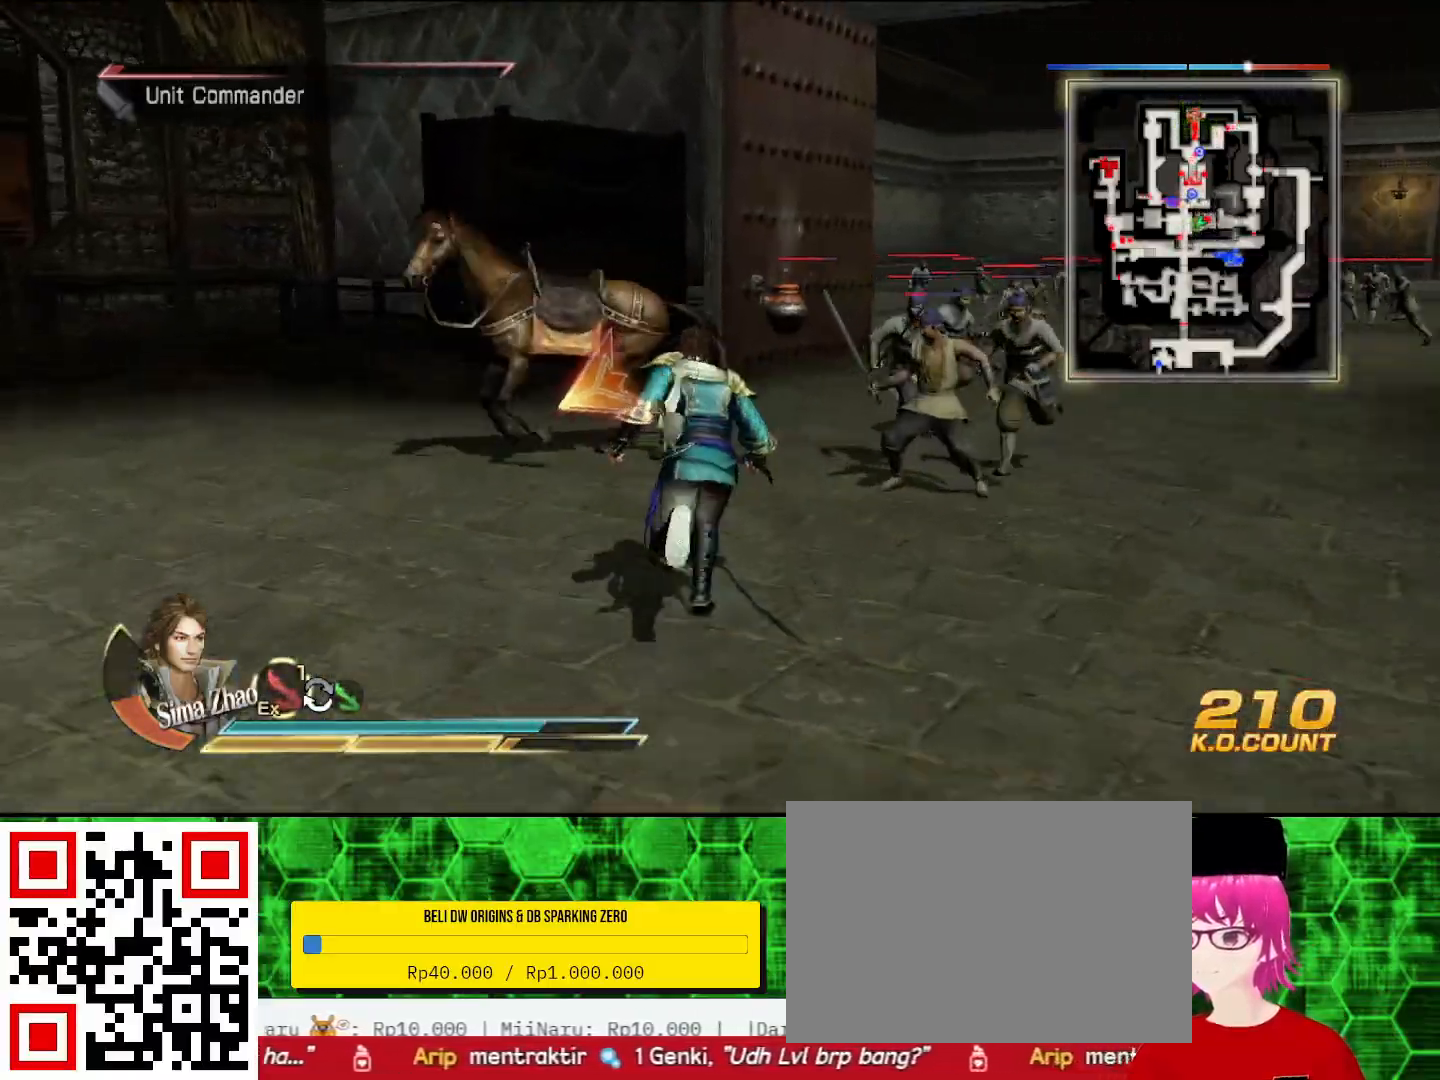
{"buttons": ["L2"], "left_stick": "up", "right_stick": "center", "events": []}
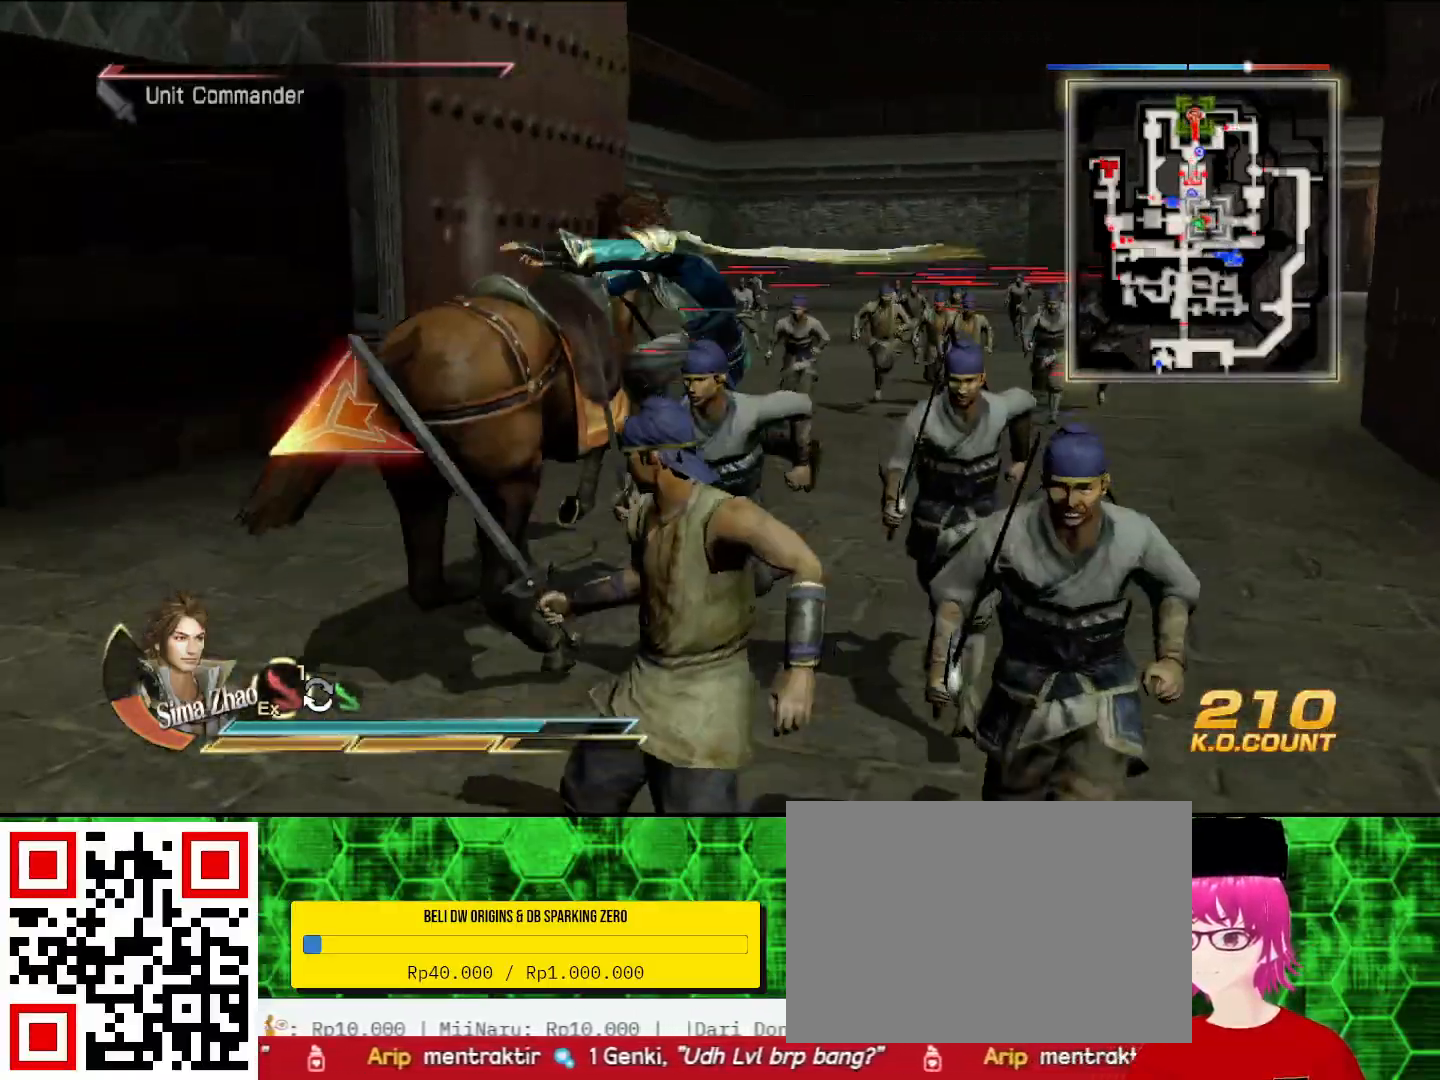
{"buttons": ["L2"], "left_stick": "up", "right_stick": "center", "events": []}
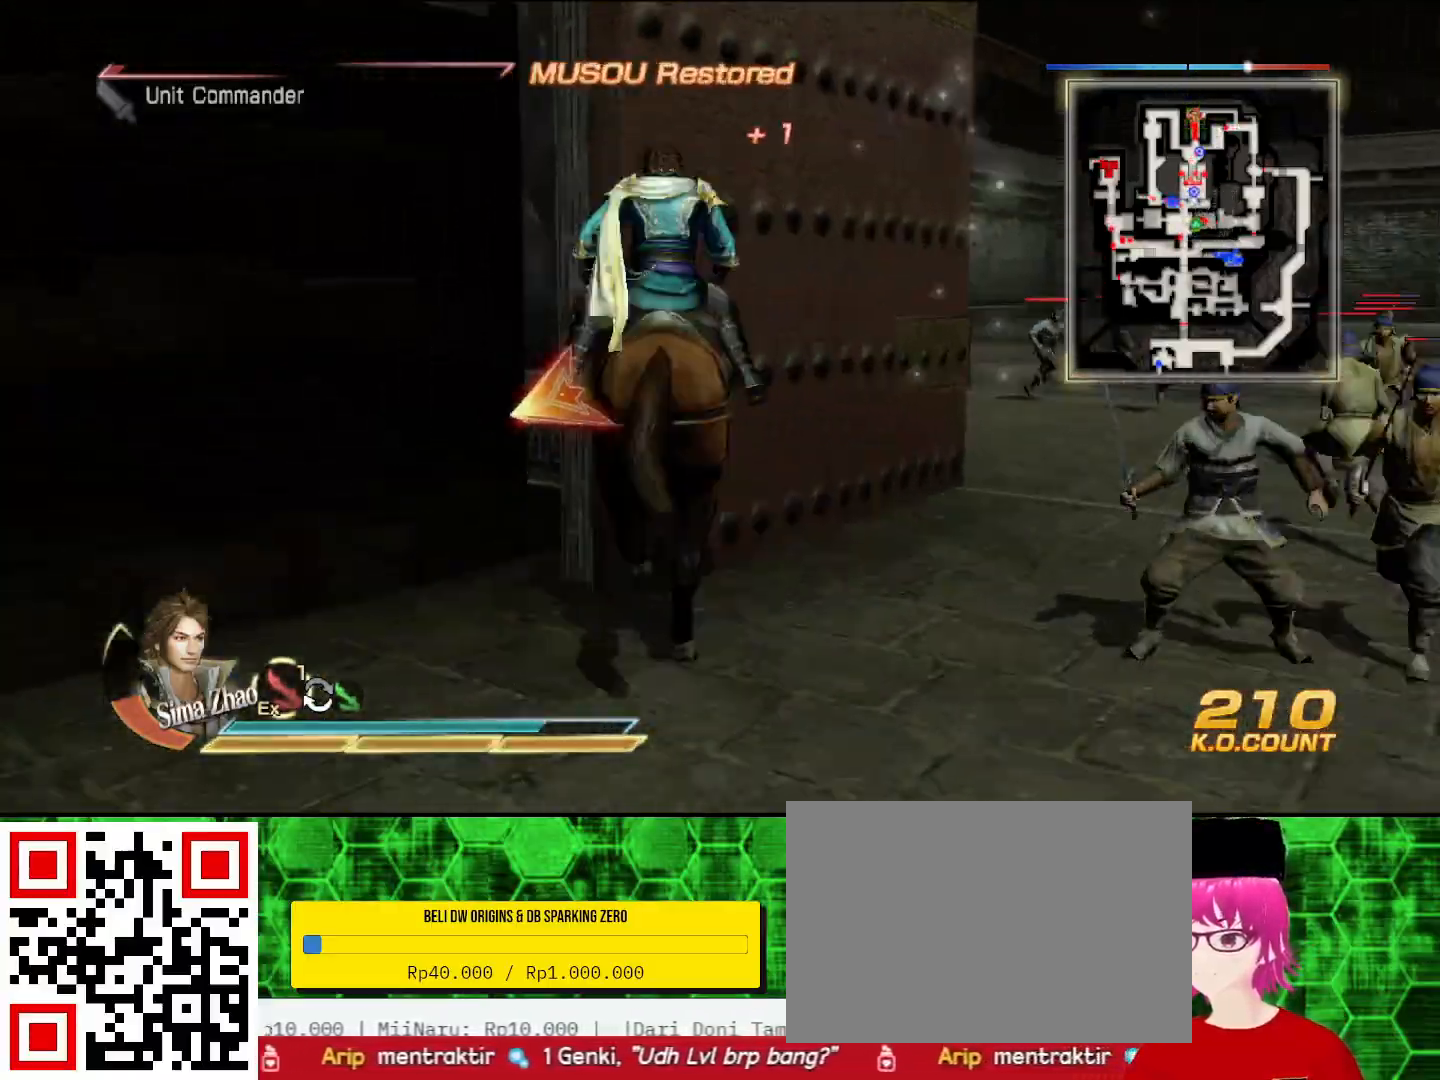
{"buttons": ["L2"], "left_stick": "up-right", "right_stick": "center", "events": [[133, "left_stick", "up-right"]]}
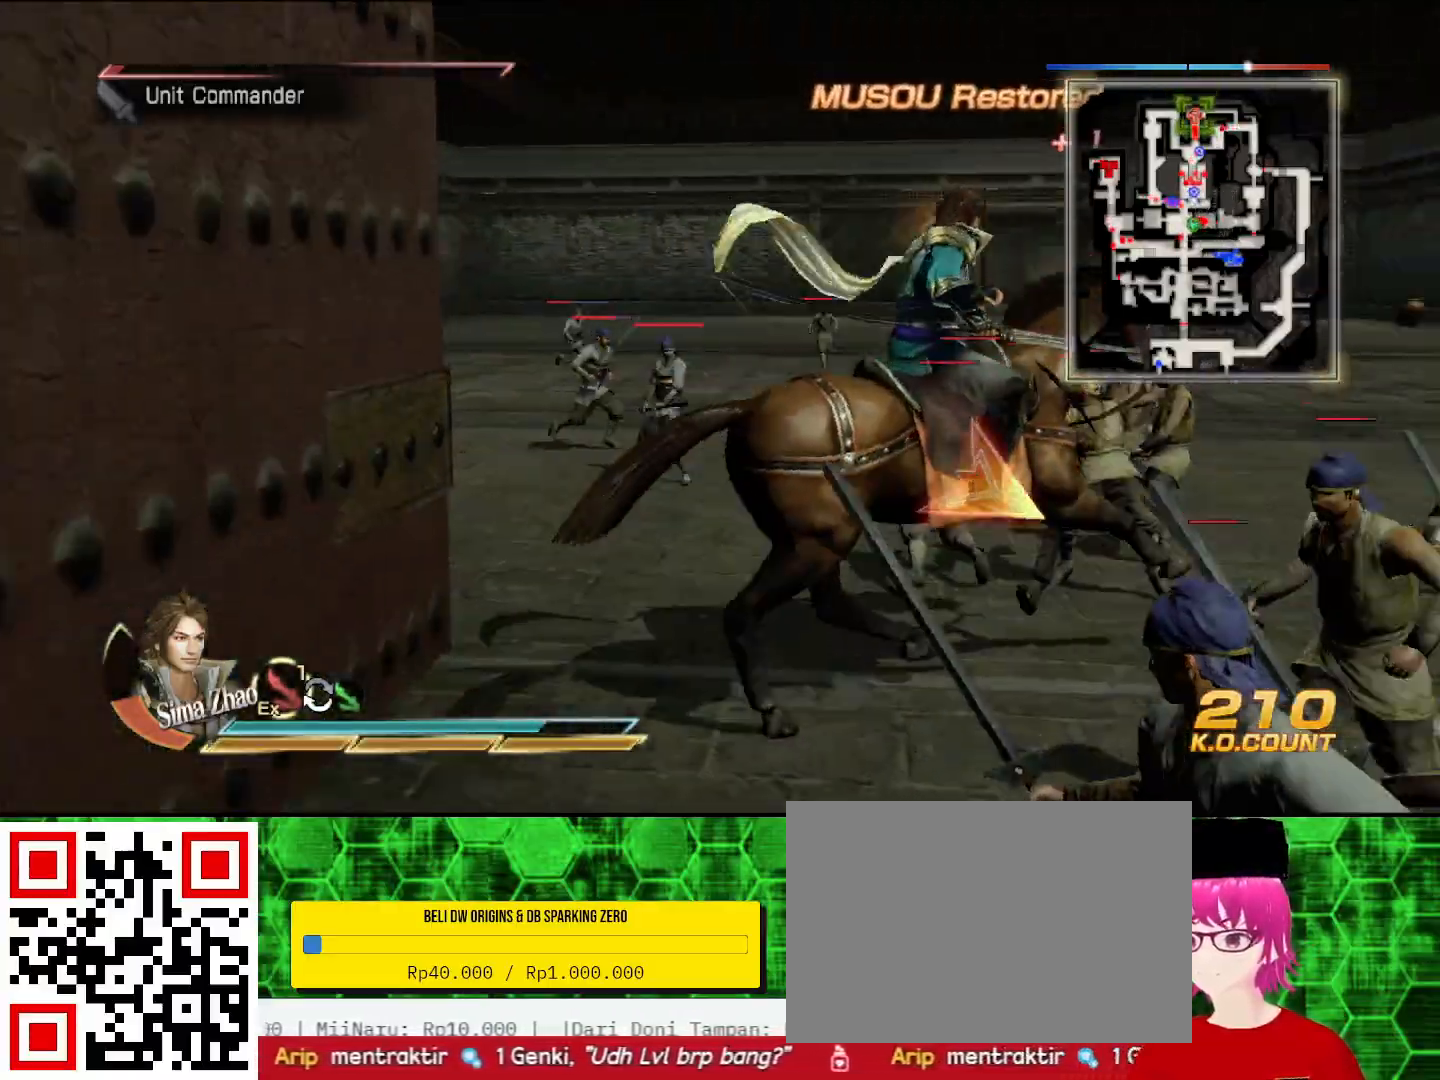
{"buttons": ["L2"], "left_stick": "up", "right_stick": "up-right", "events": [[67, "left_stick", "up"], [500, "right_stick", "up-right"]]}
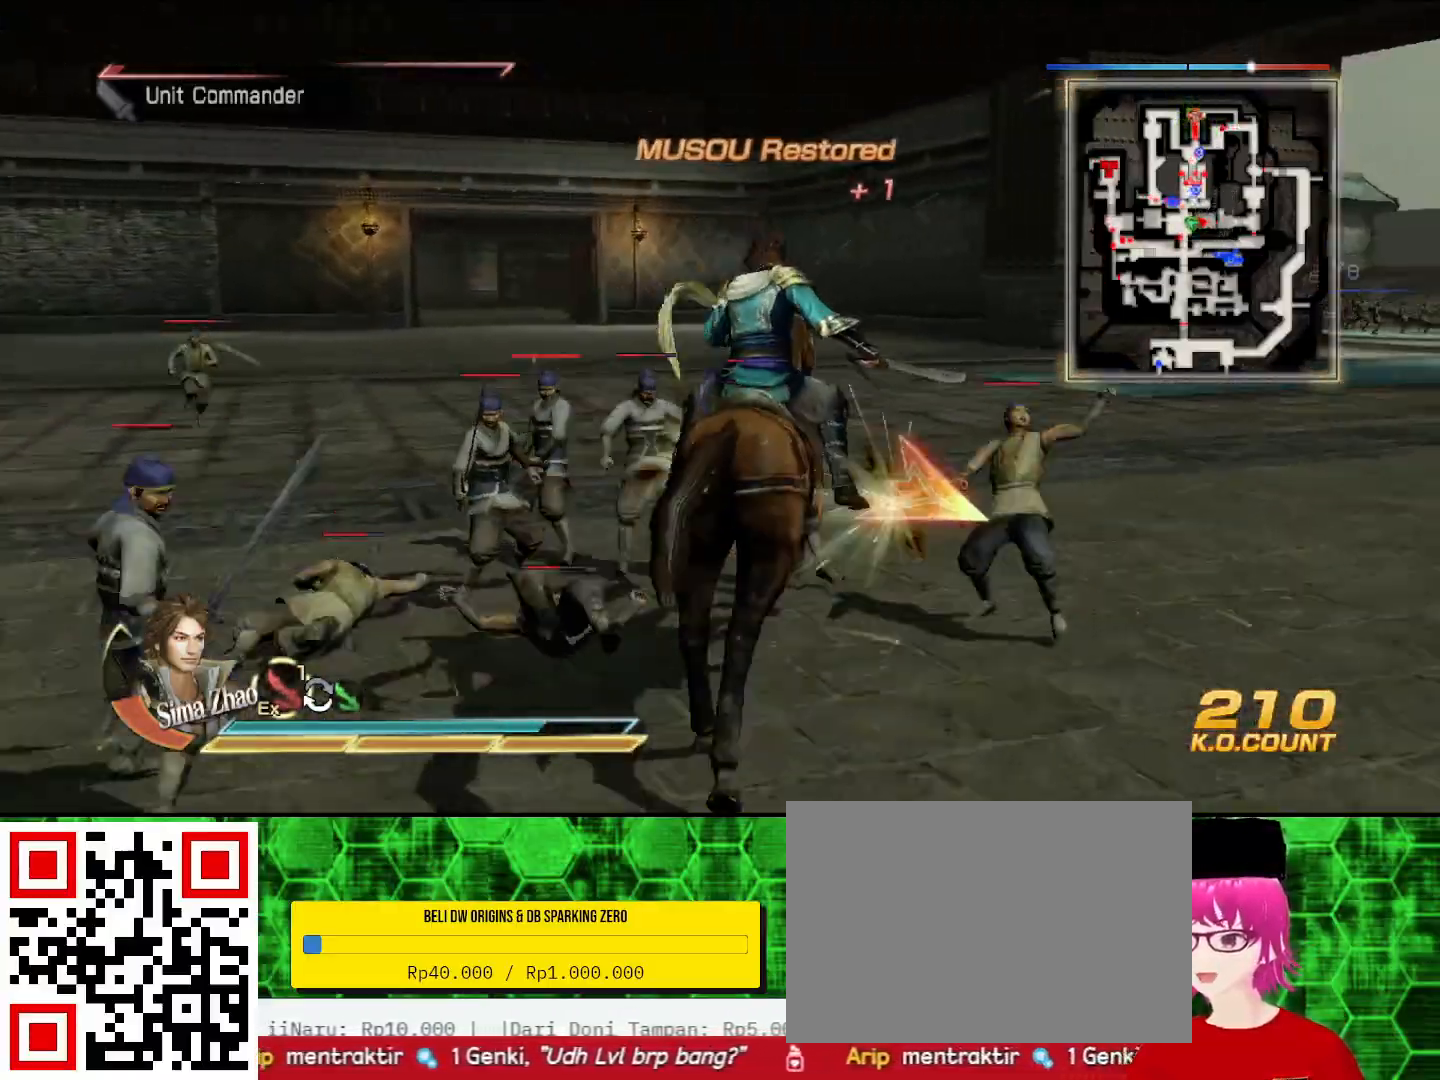
{"buttons": [], "left_stick": "up", "right_stick": "center", "events": [[33, "L2", "up"], [233, "right_stick", "center"]]}
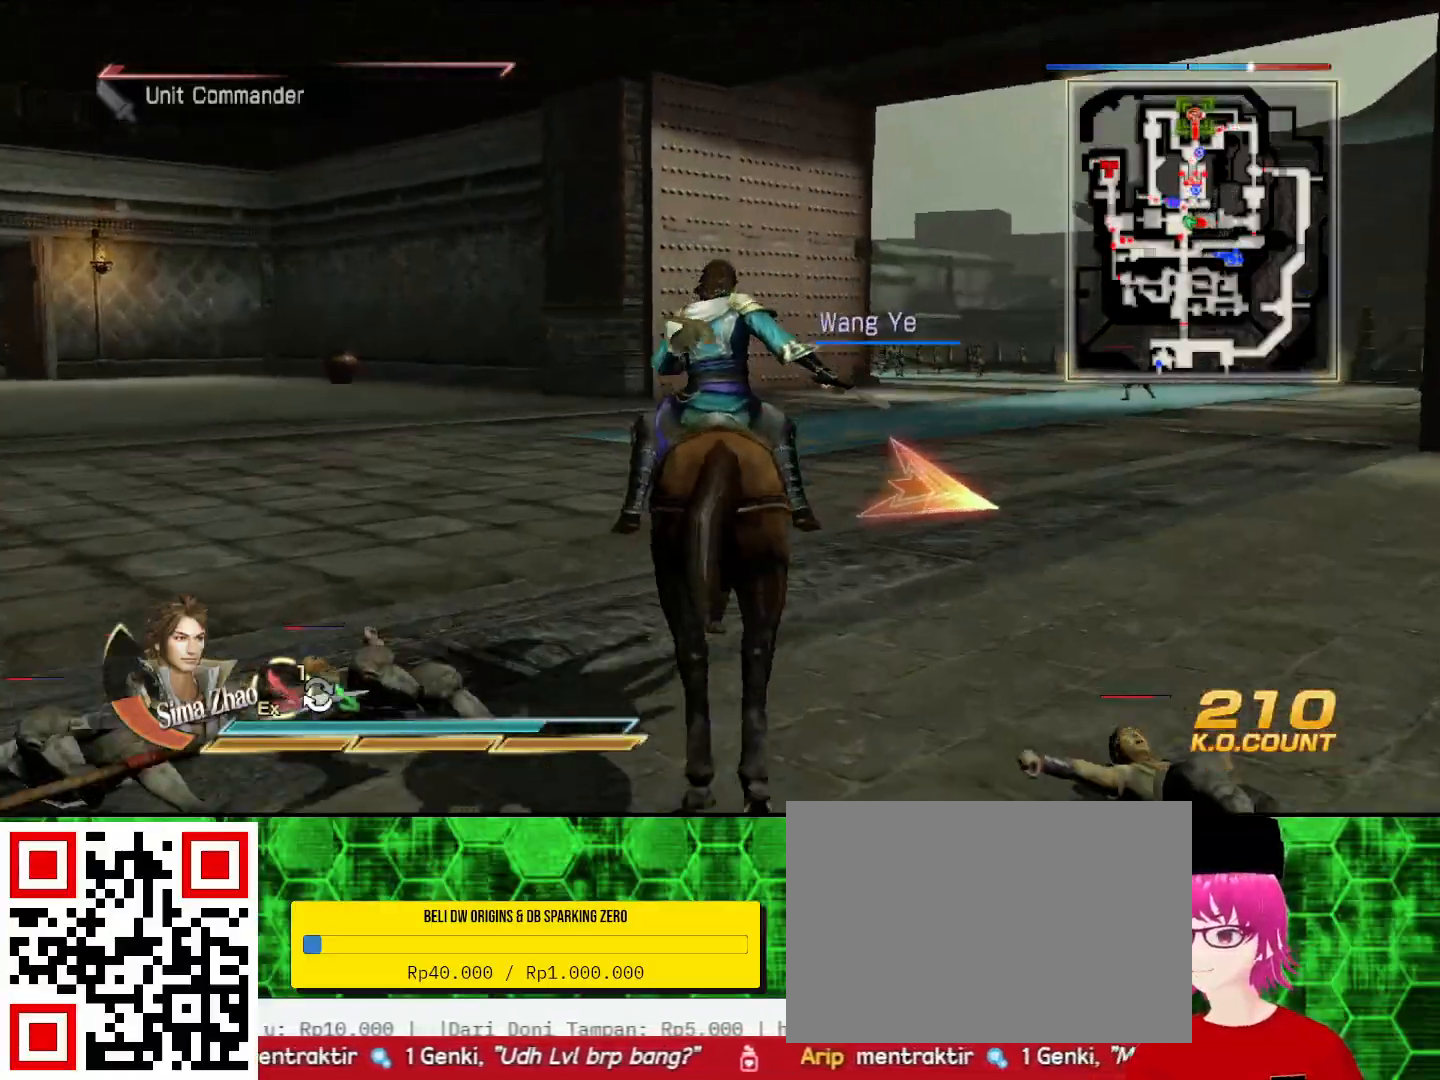
{"buttons": [], "left_stick": "up", "right_stick": "center", "events": []}
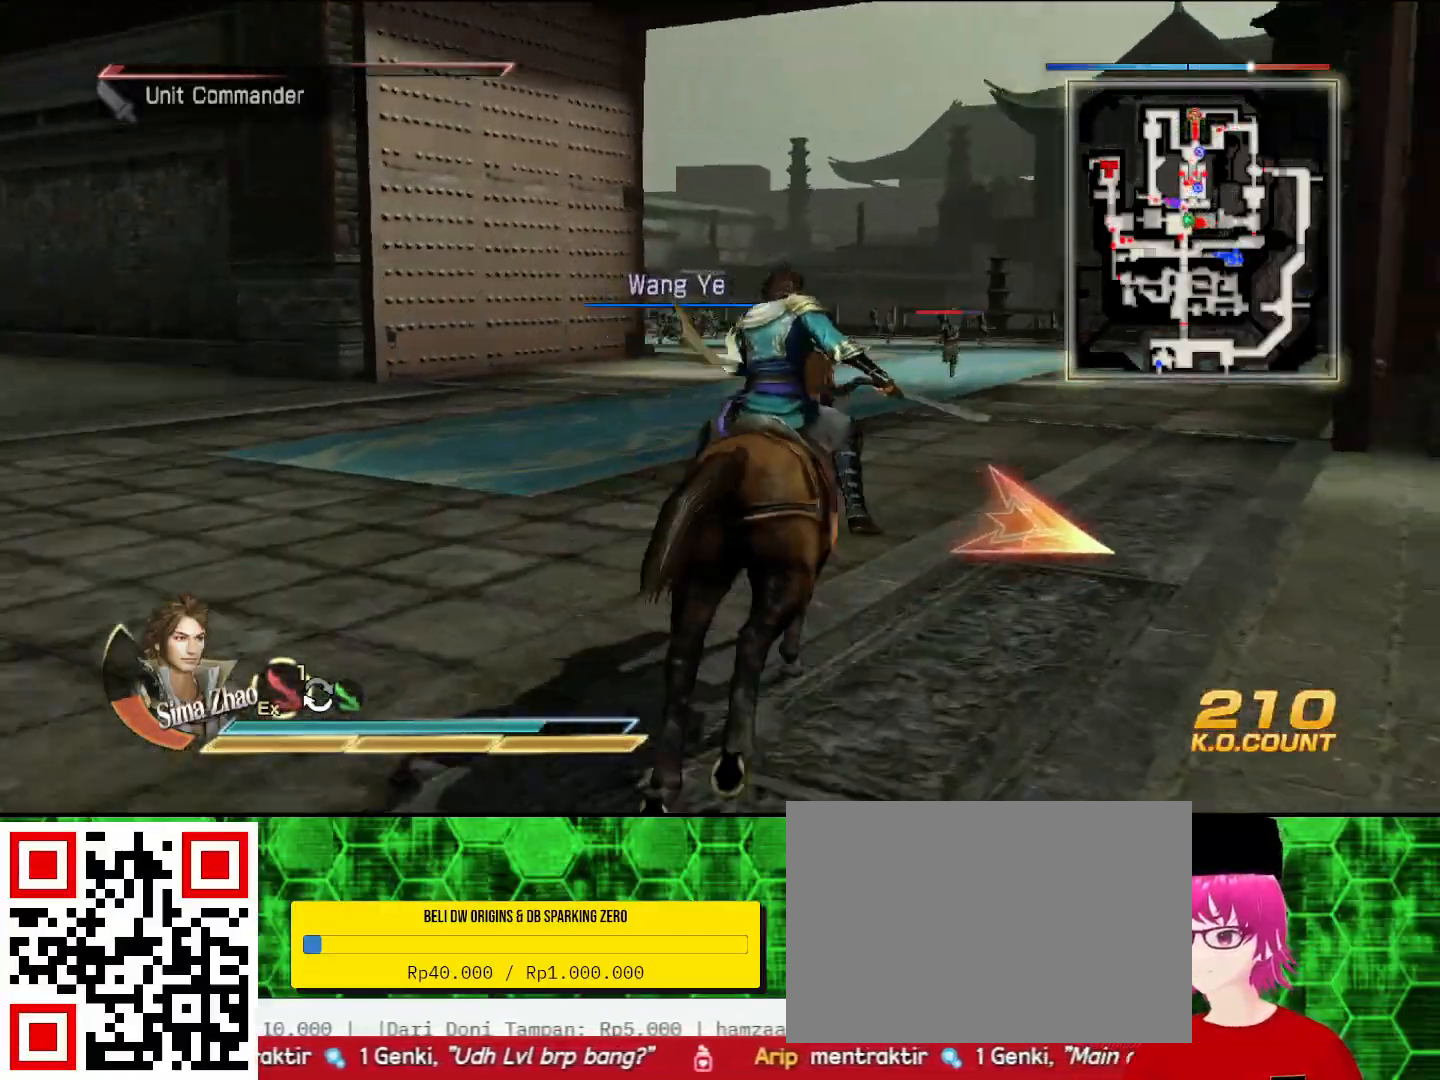
{"buttons": [], "left_stick": "up", "right_stick": "center", "events": []}
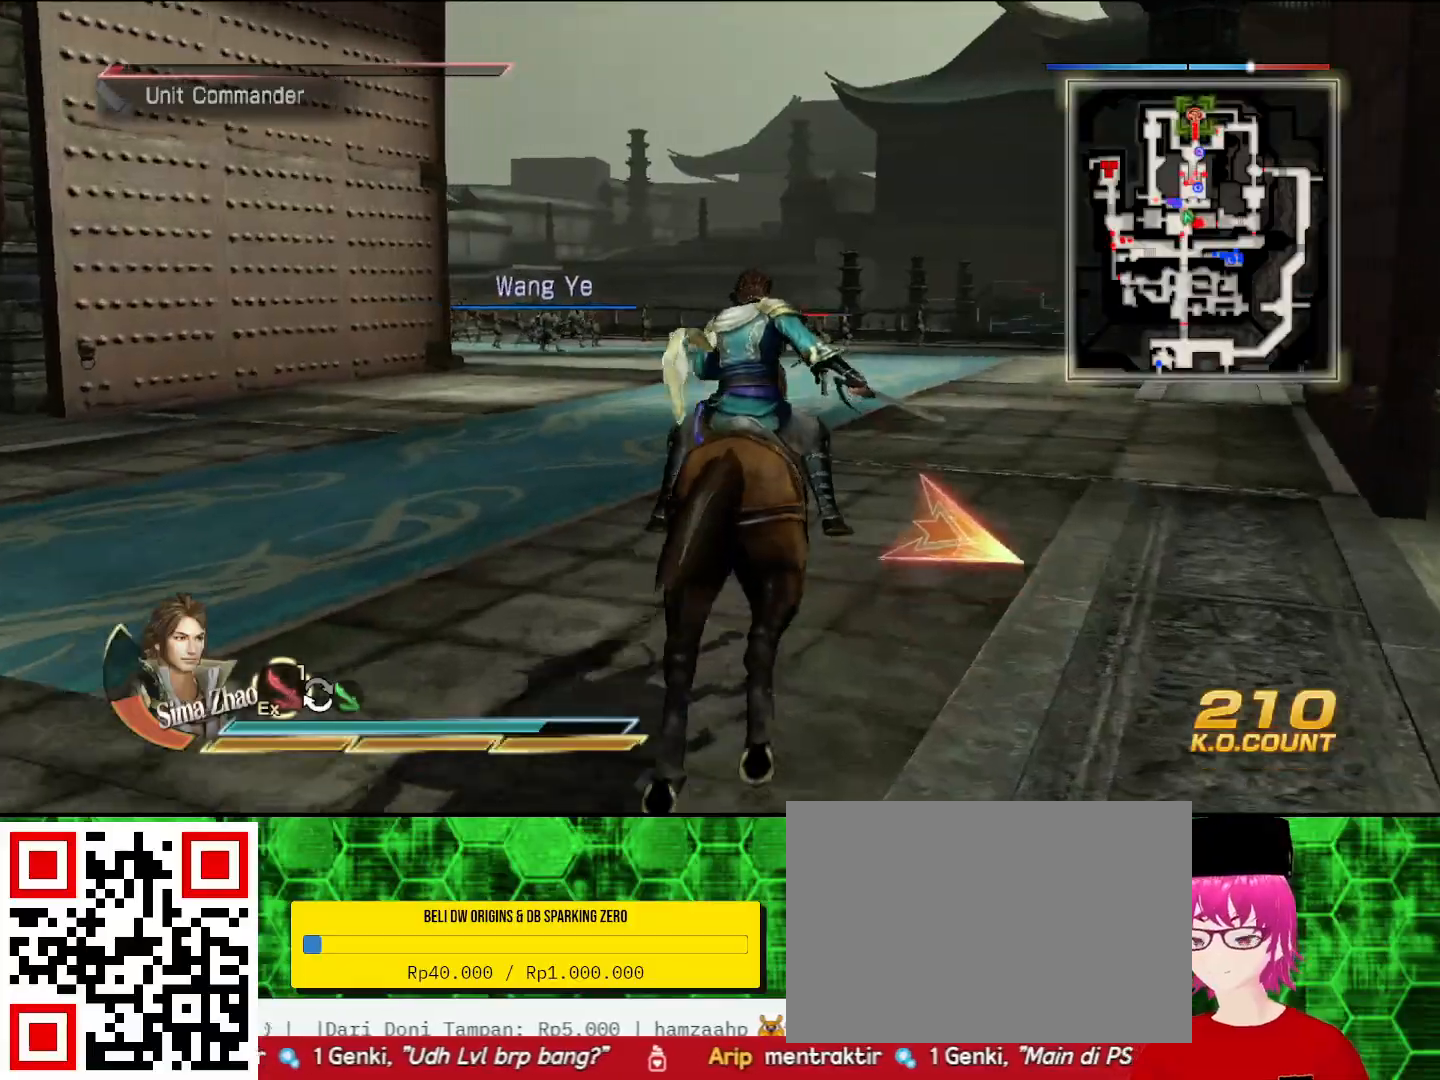
{"buttons": [], "left_stick": "up", "right_stick": "center", "events": []}
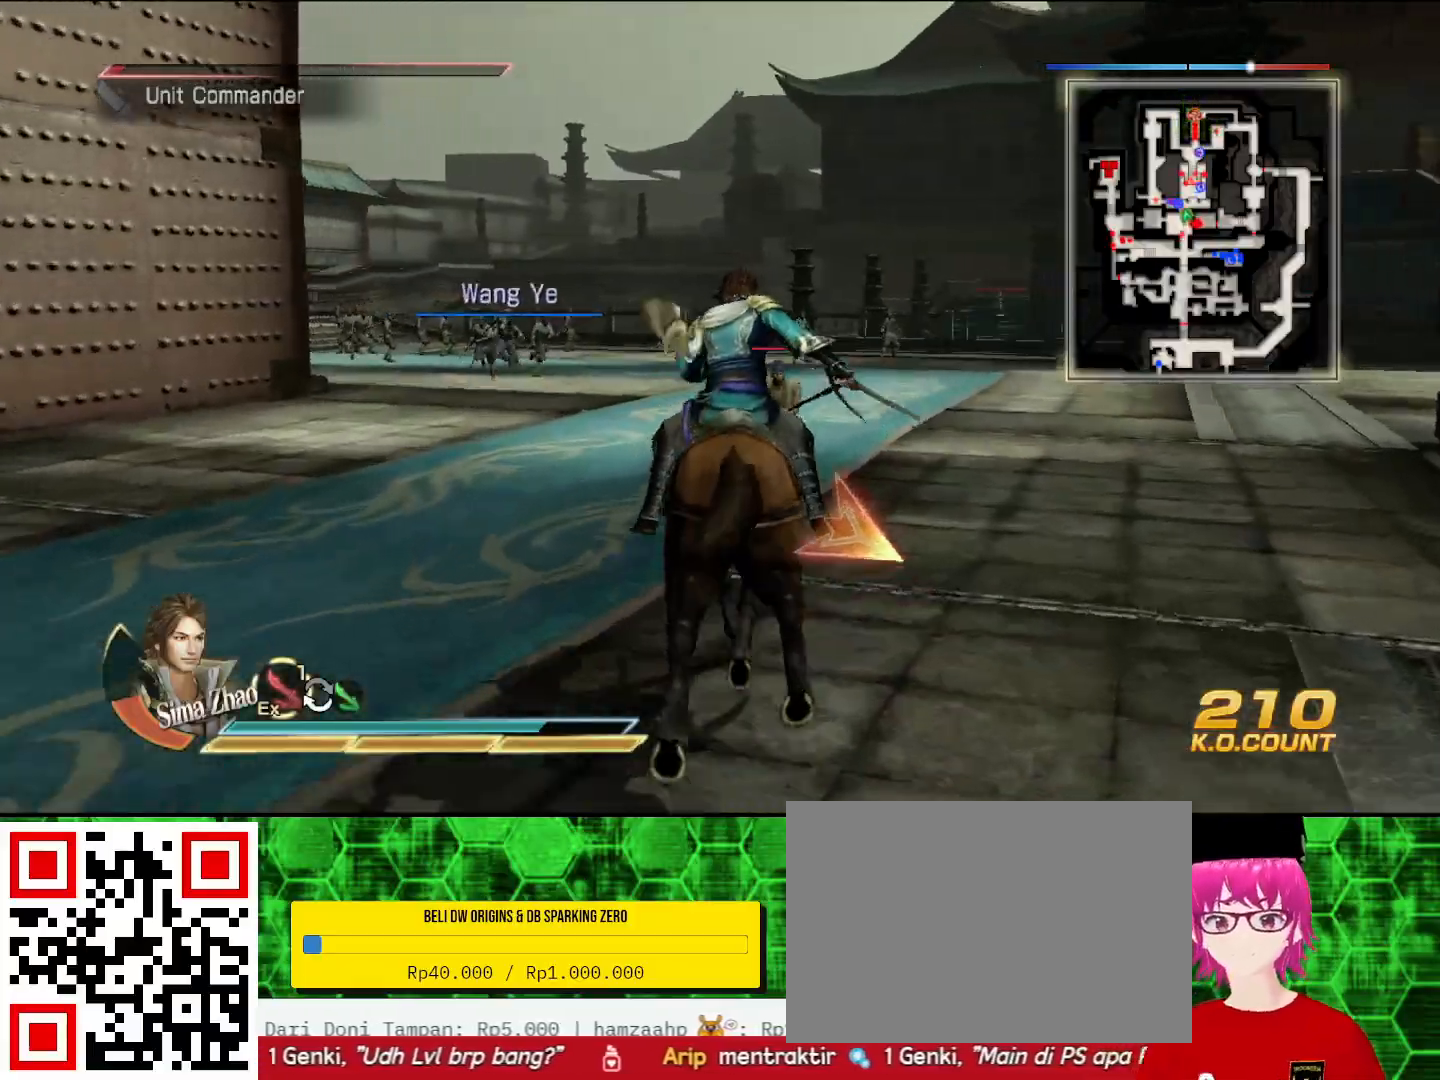
{"buttons": [], "left_stick": "up", "right_stick": "center", "events": []}
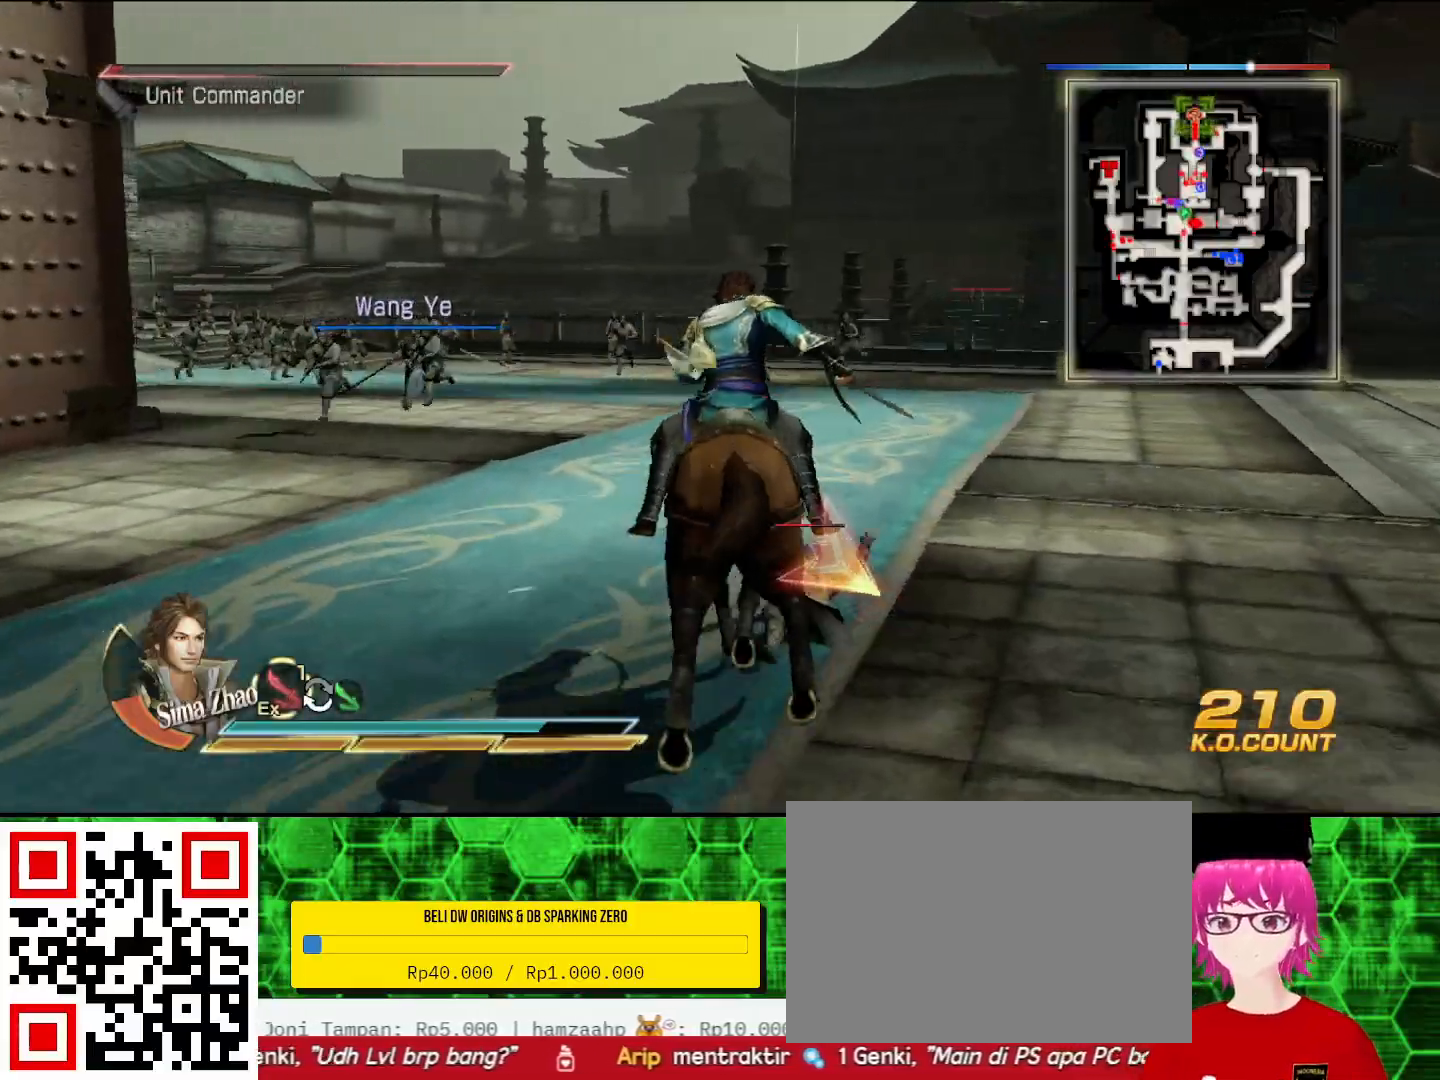
{"buttons": [], "left_stick": "up", "right_stick": "center", "events": []}
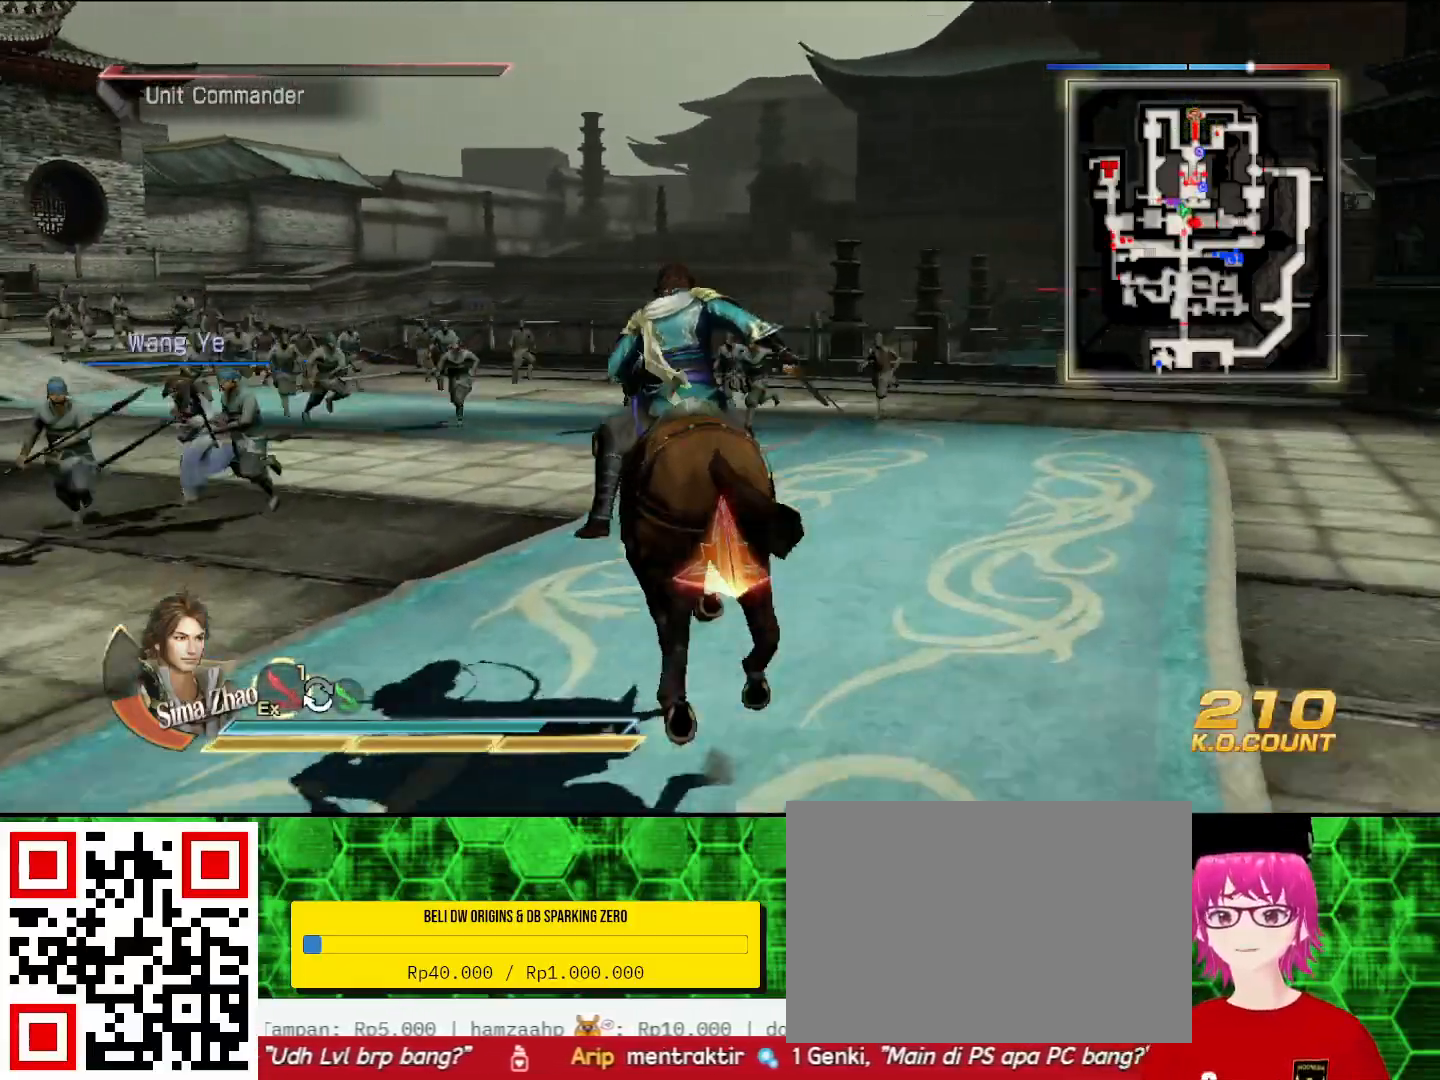
{"buttons": [], "left_stick": "up", "right_stick": "center", "events": []}
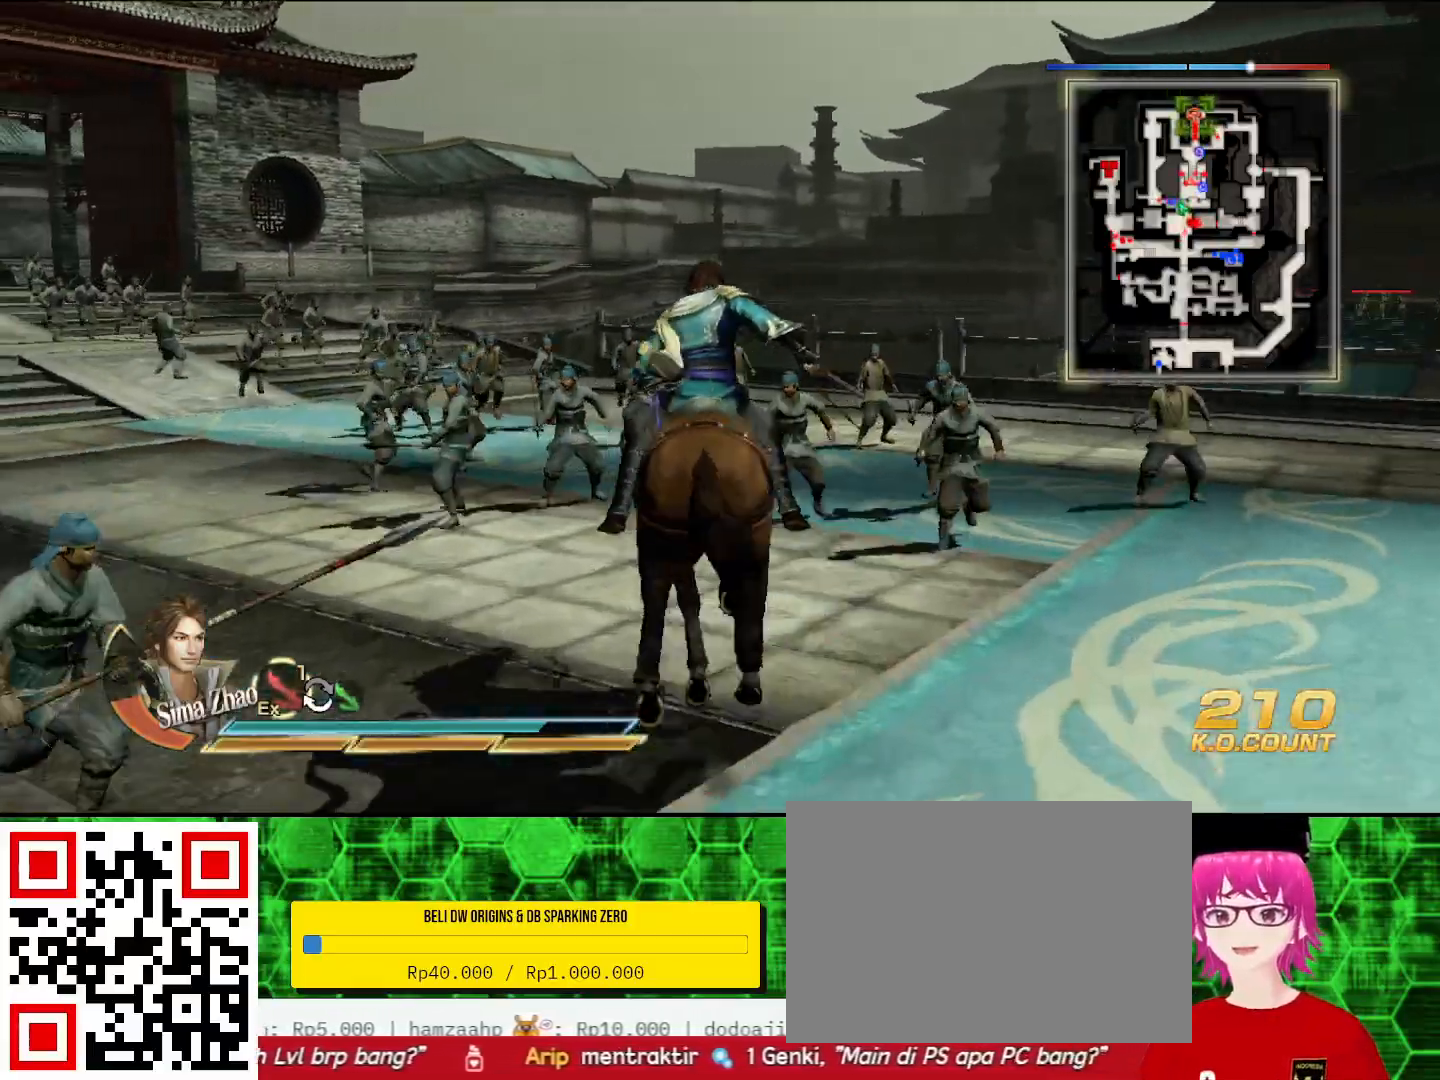
{"buttons": [], "left_stick": "up", "right_stick": "center", "events": []}
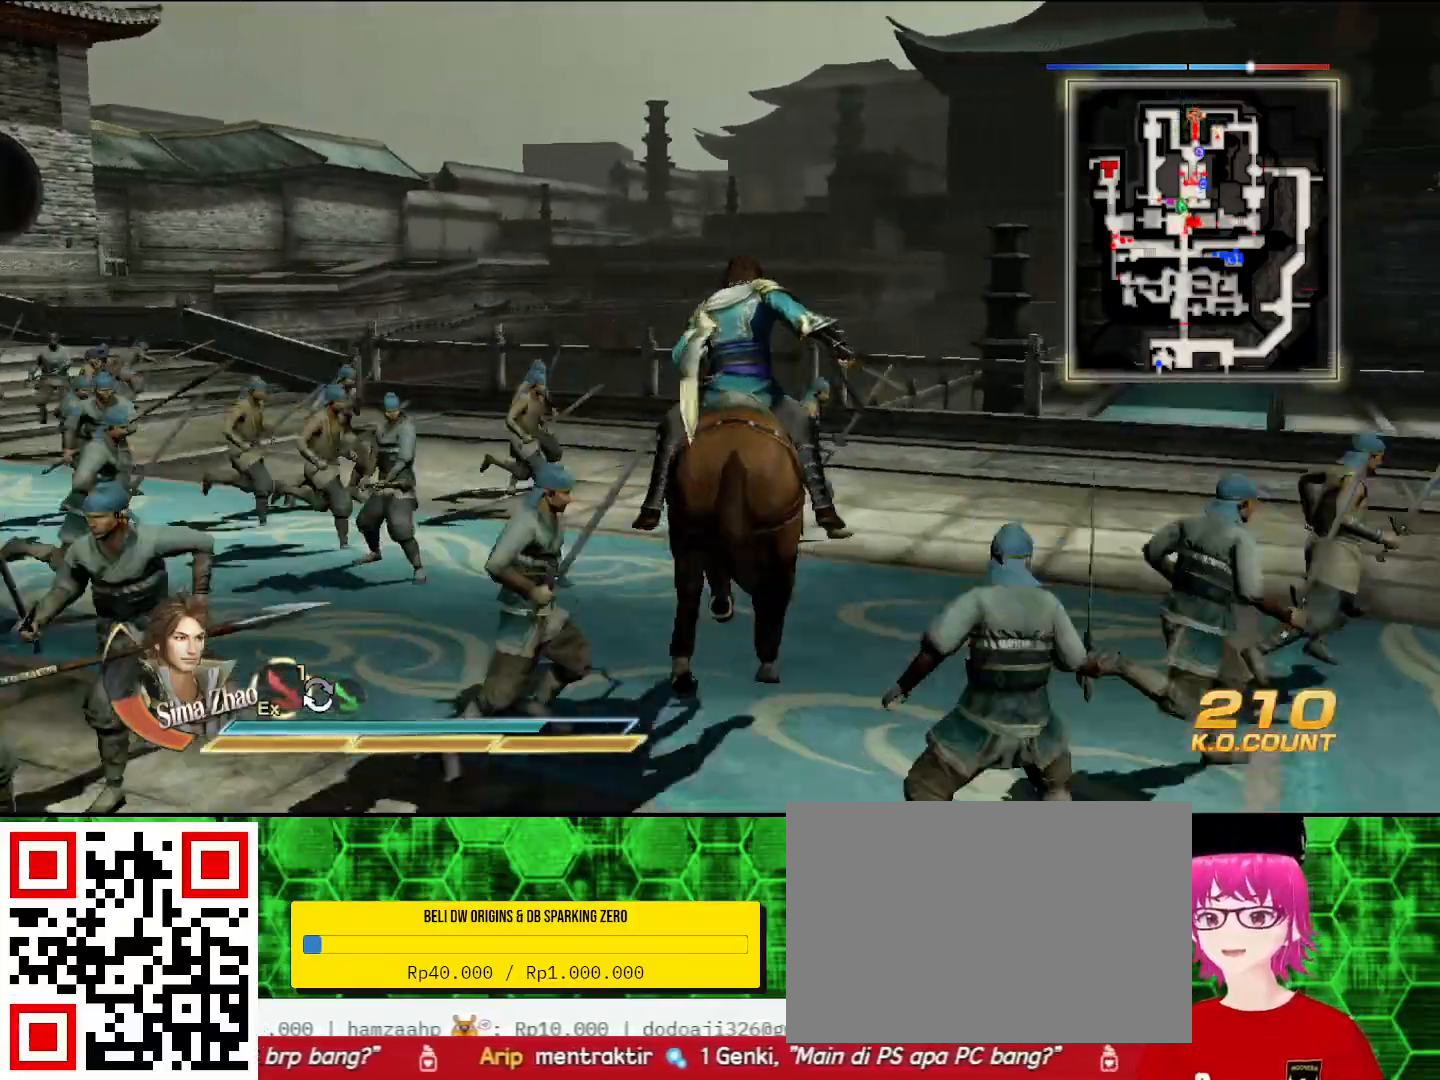
{"buttons": [], "left_stick": "up", "right_stick": "center", "events": []}
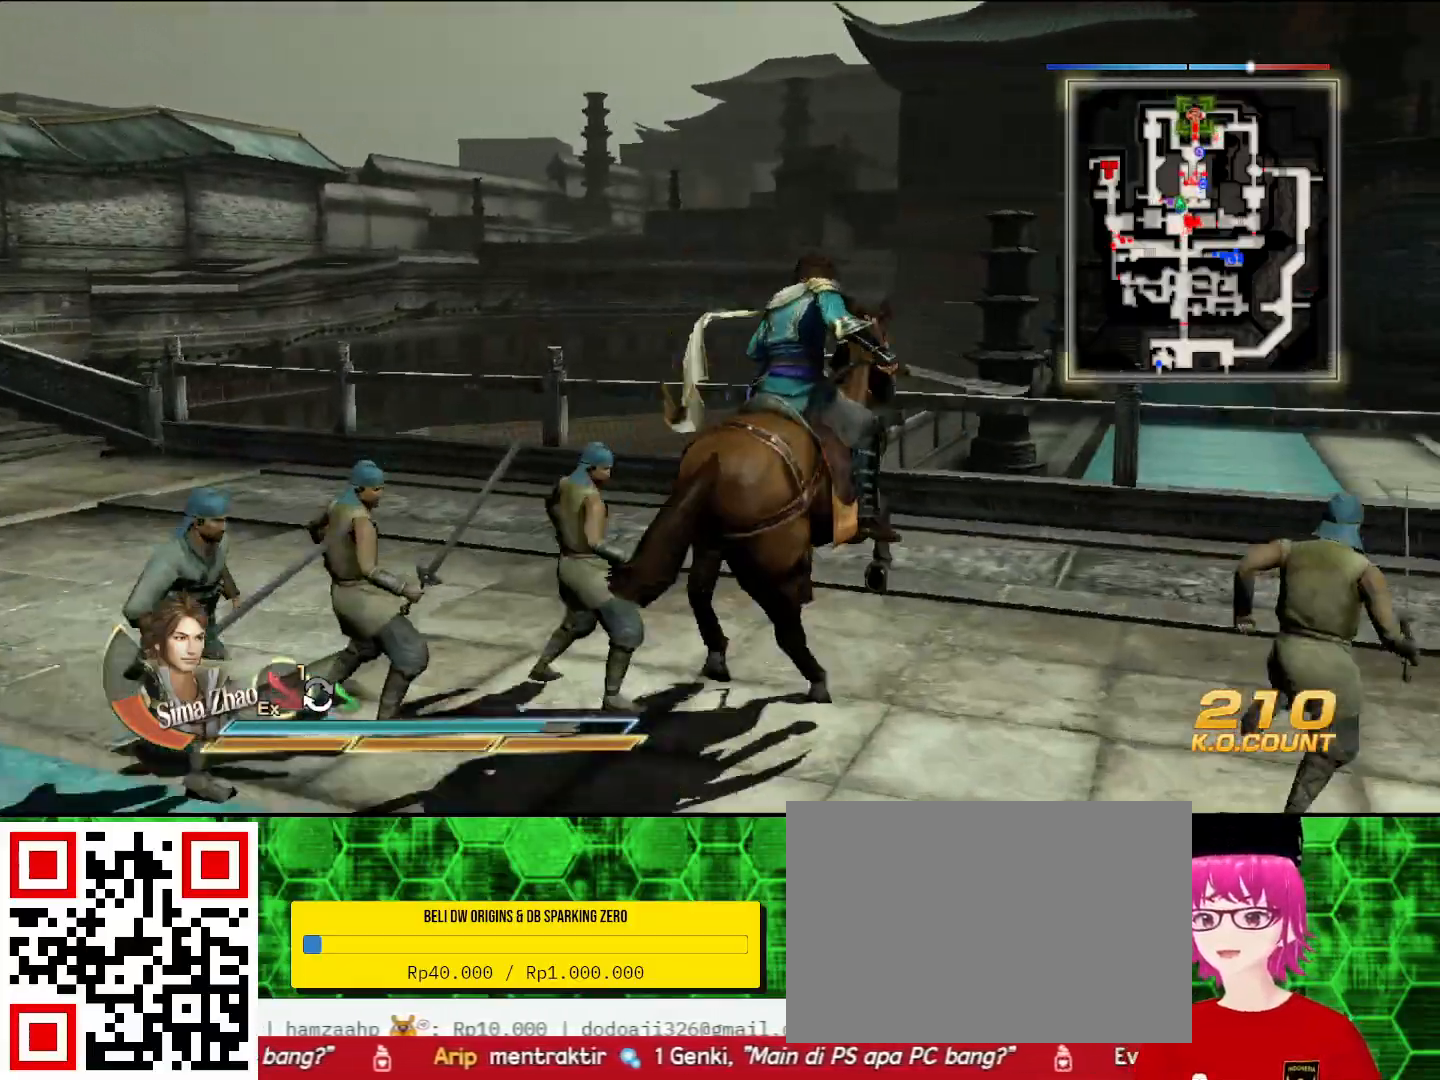
{"buttons": ["TRIANGLE"], "left_stick": "up", "right_stick": "center", "events": [[367, "TRIANGLE", "down"]]}
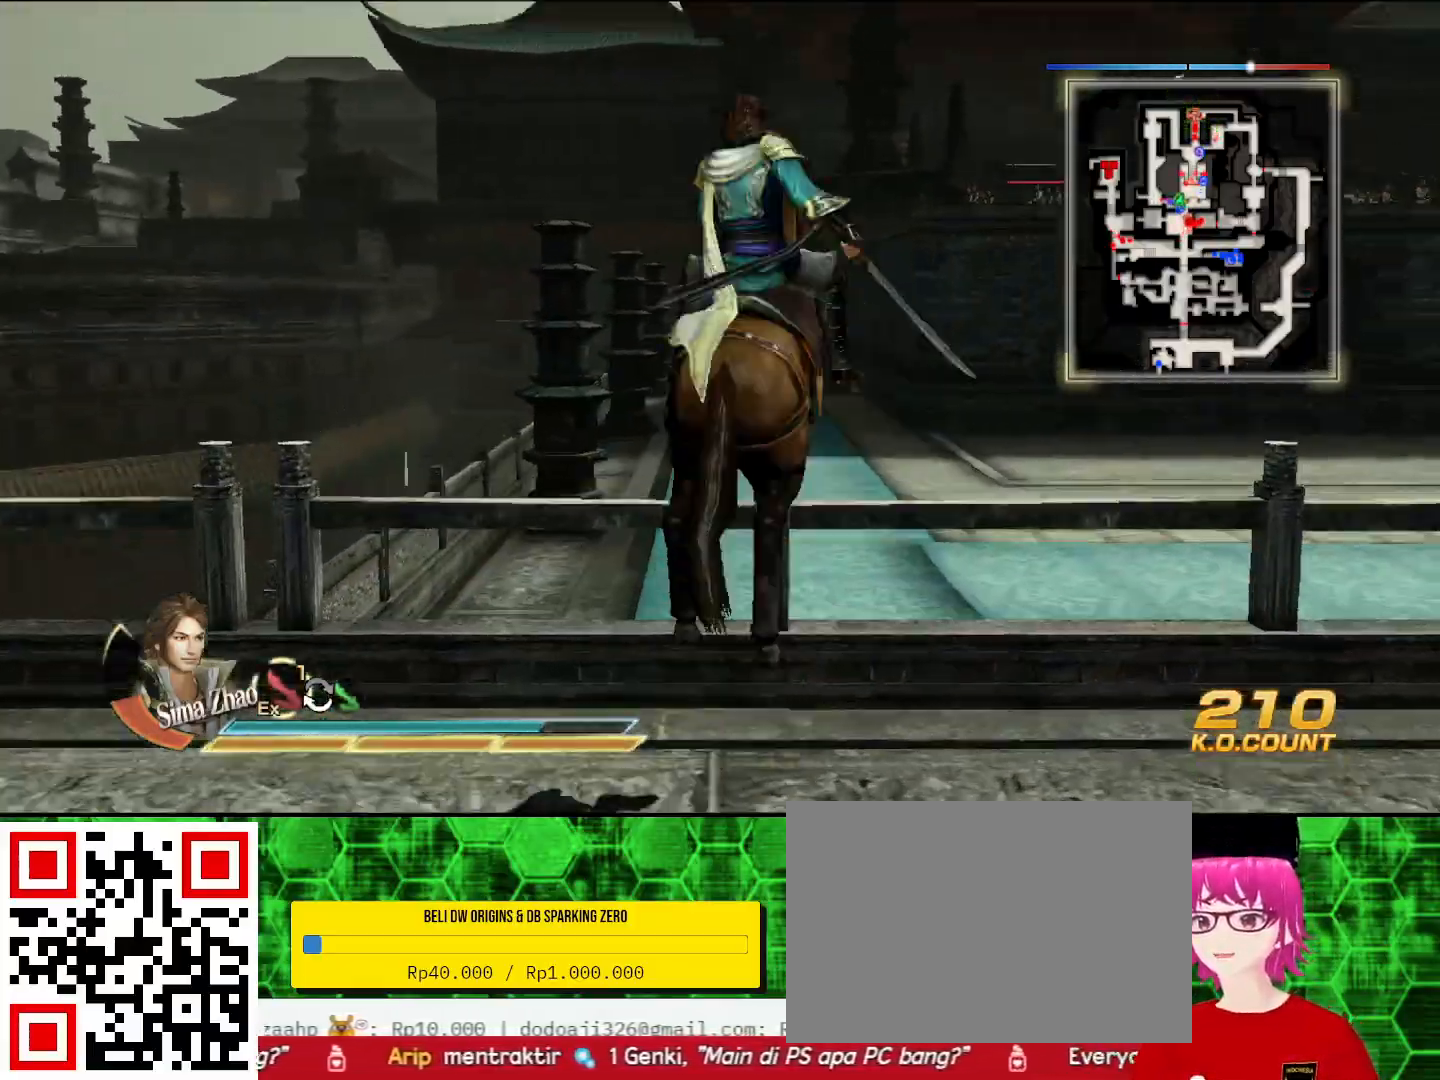
{"buttons": [], "left_stick": "up", "right_stick": "center", "events": [[333, "TRIANGLE", "up"]]}
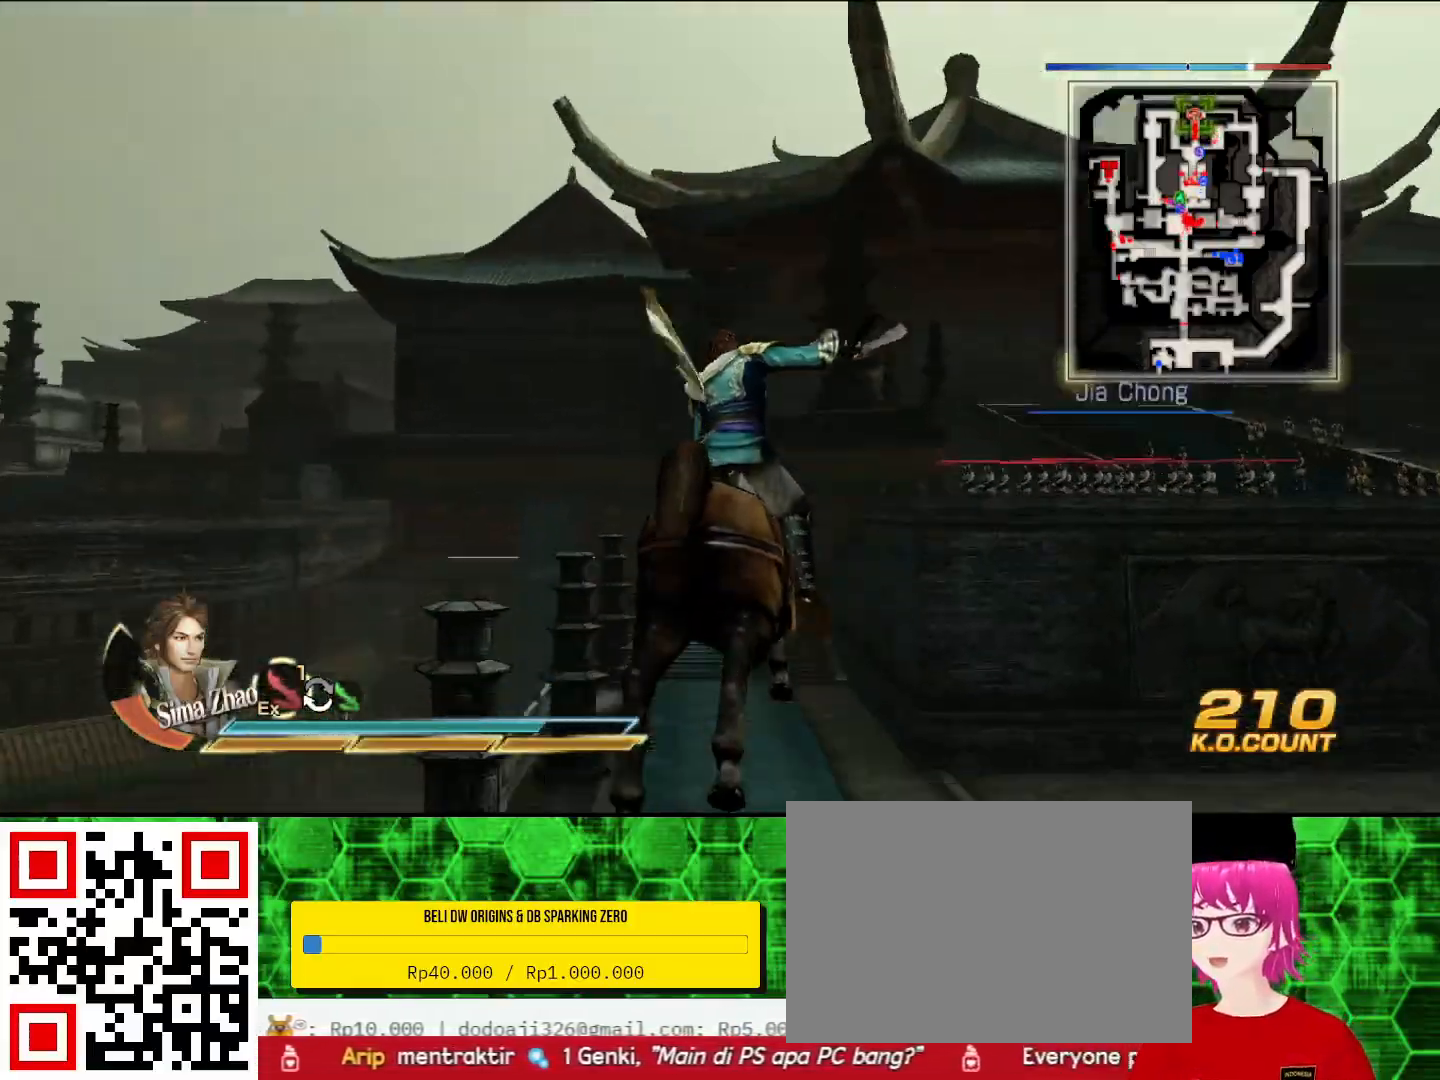
{"buttons": [], "left_stick": "up", "right_stick": "center", "events": []}